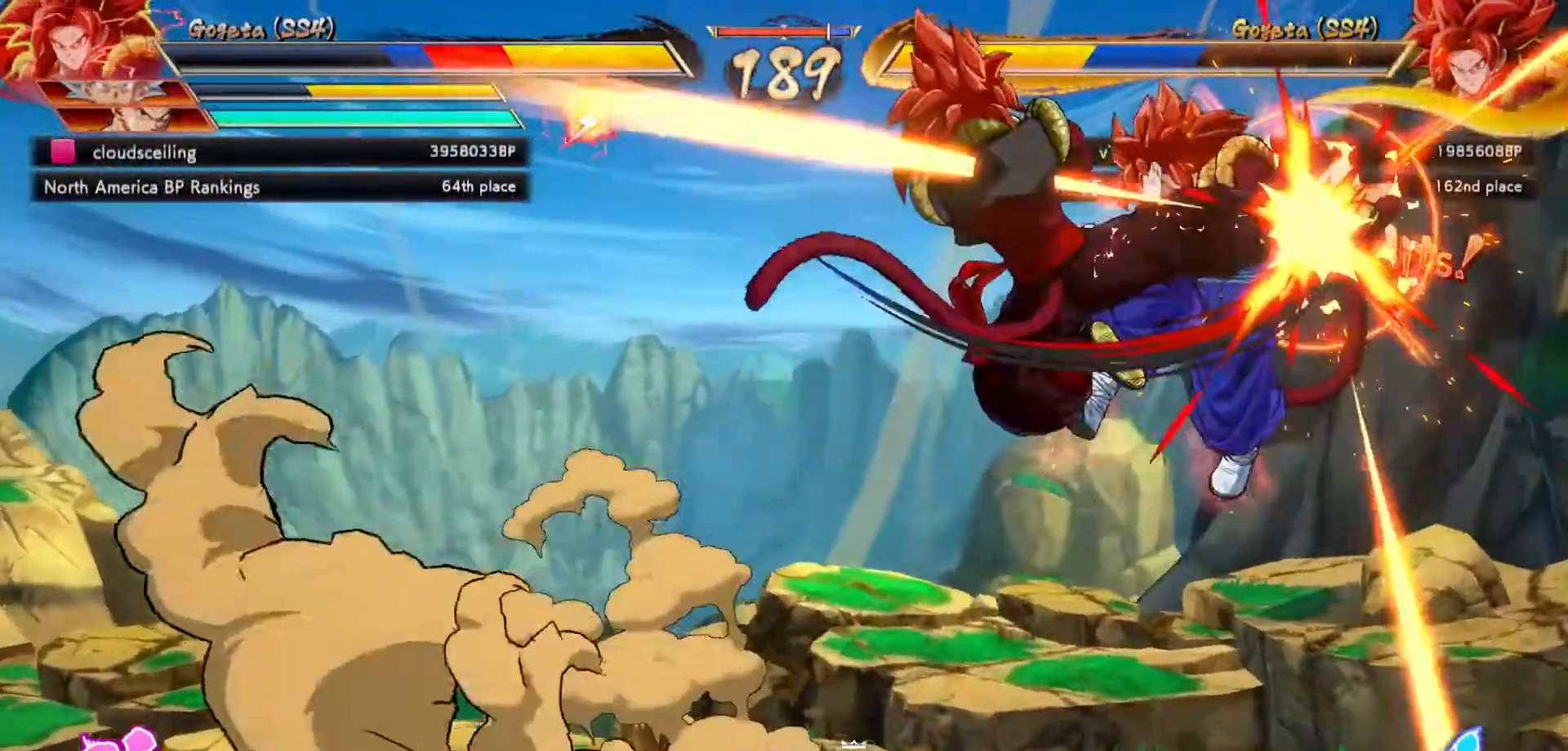
Gameplay with a controller (Xbox layout); each line is a JSON object with the inputs held at the frame after it. "events" lists button and stick changes between this image and that frame as [ms after this image, input, new state], when the widget could be followed in between.
{"buttons": [], "left_stick": "center", "right_stick": "center", "events": [[17, "B", "down"], [150, "B", "up"], [150, "DPAD_DOWN", "up"], [333, "DPAD_RIGHT", "down"], [350, "DPAD_UP", "down"], [417, "X", "down"], [450, "DPAD_UP", "up"], [467, "DPAD_RIGHT", "up"], [500, "X", "up"]]}
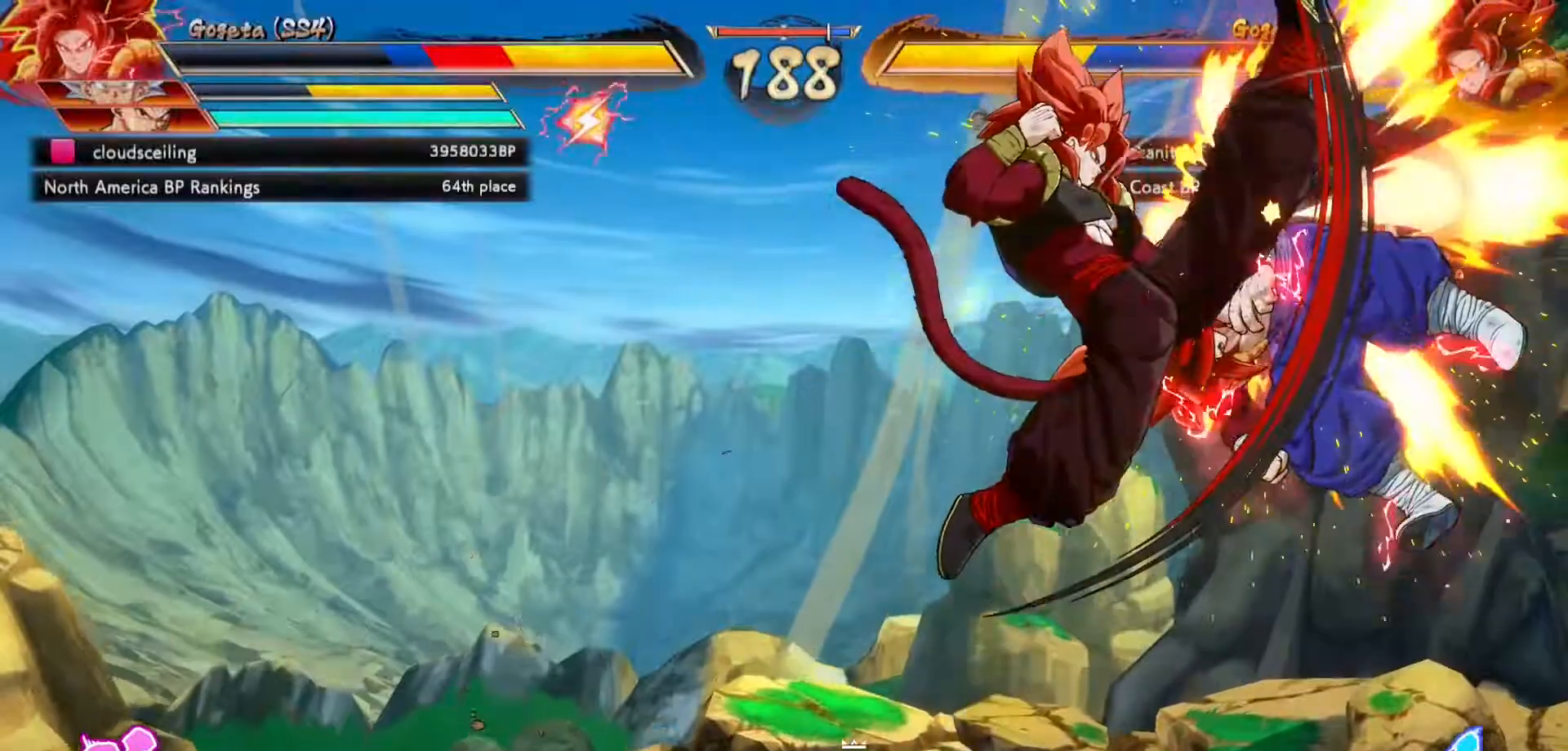
{"buttons": ["A"], "left_stick": "center", "right_stick": "center", "events": [[17, "DPAD_RIGHT", "down"], [50, "DPAD_UP", "down"], [83, "X", "down"], [100, "DPAD_UP", "up"], [133, "DPAD_RIGHT", "up"], [133, "X", "up"], [233, "X", "down"], [317, "X", "up"], [433, "A", "down"]]}
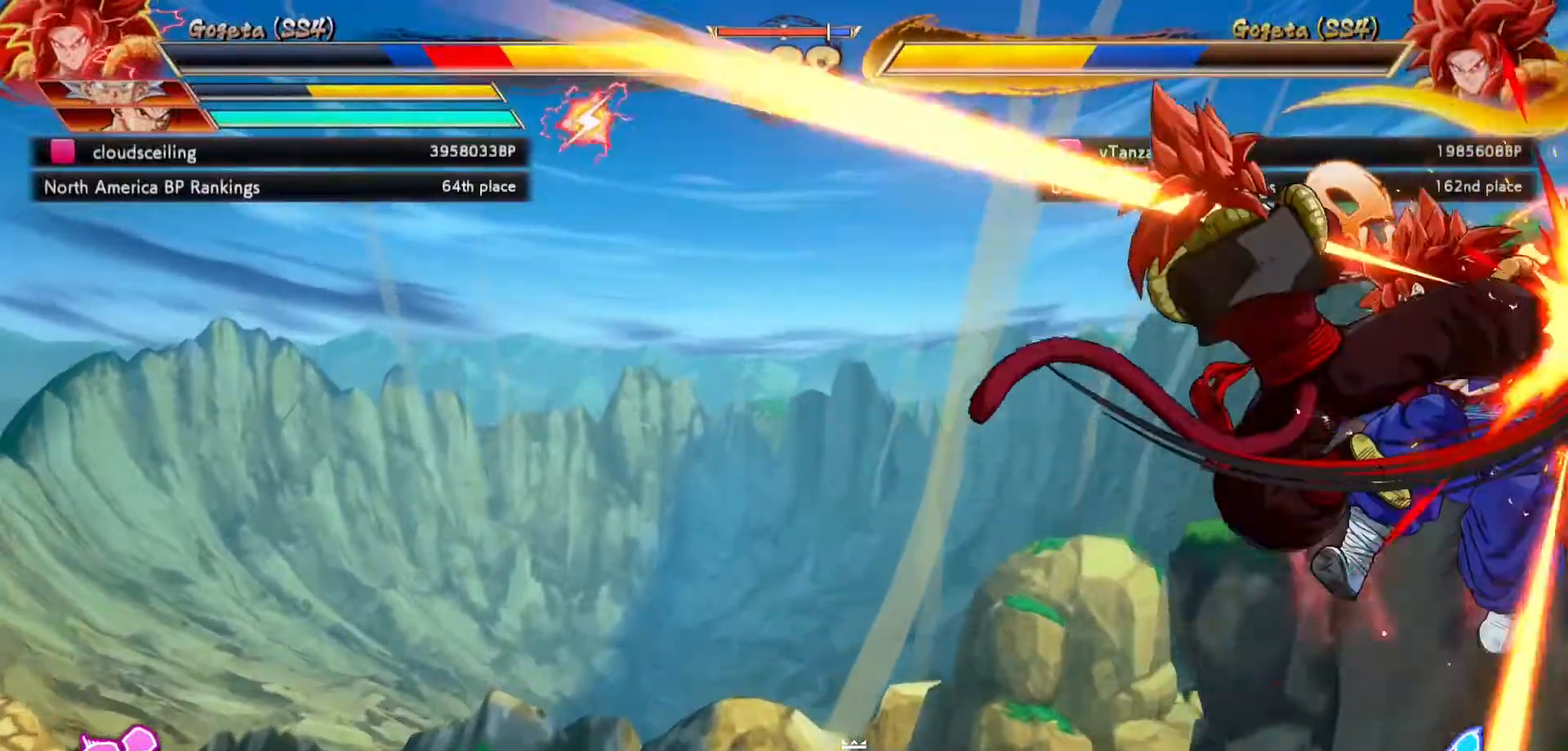
{"buttons": [], "left_stick": "center", "right_stick": "center", "events": [[17, "A", "up"], [283, "R2", "down"], [333, "R2", "up"]]}
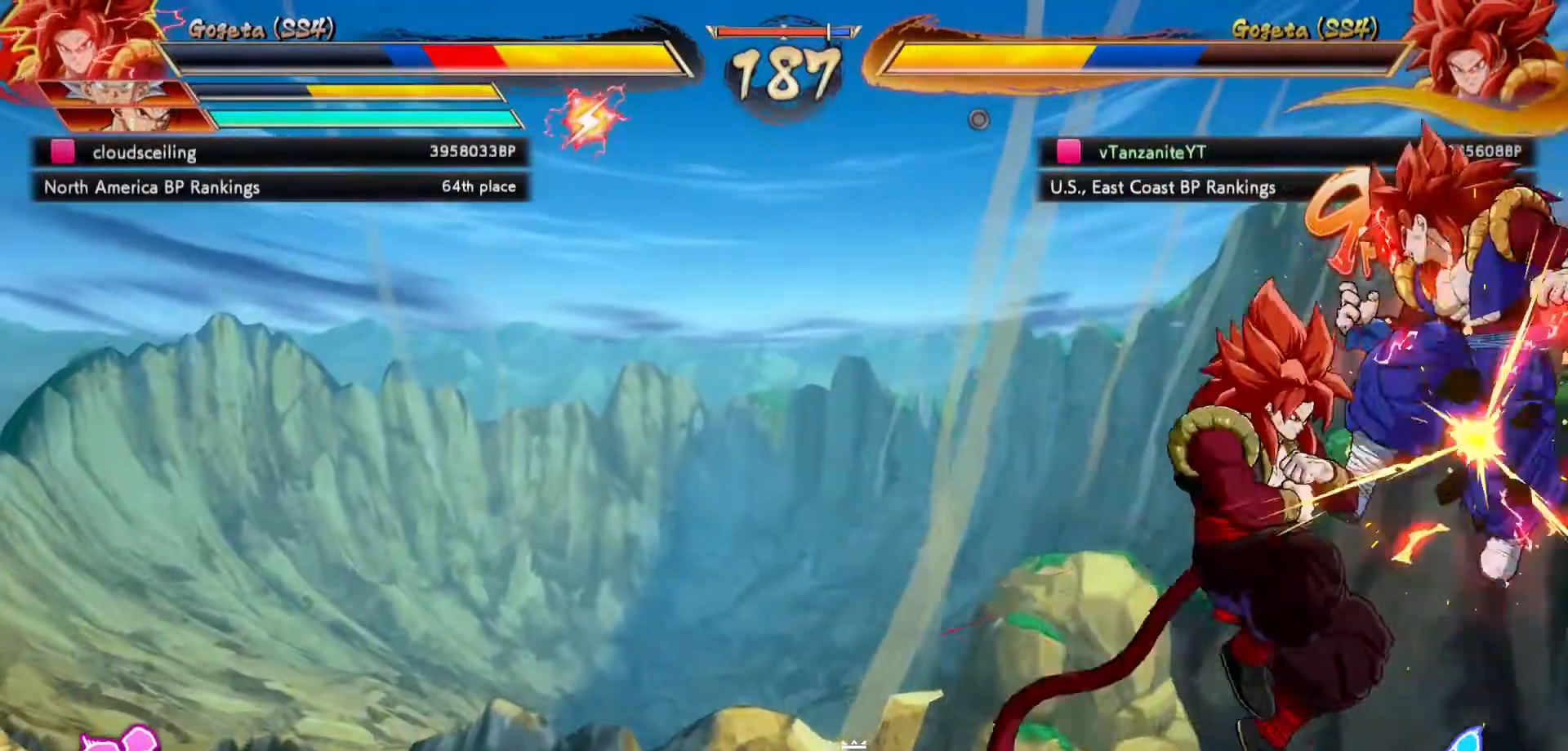
{"buttons": [], "left_stick": "center", "right_stick": "center", "events": [[367, "X", "down"], [450, "X", "up"]]}
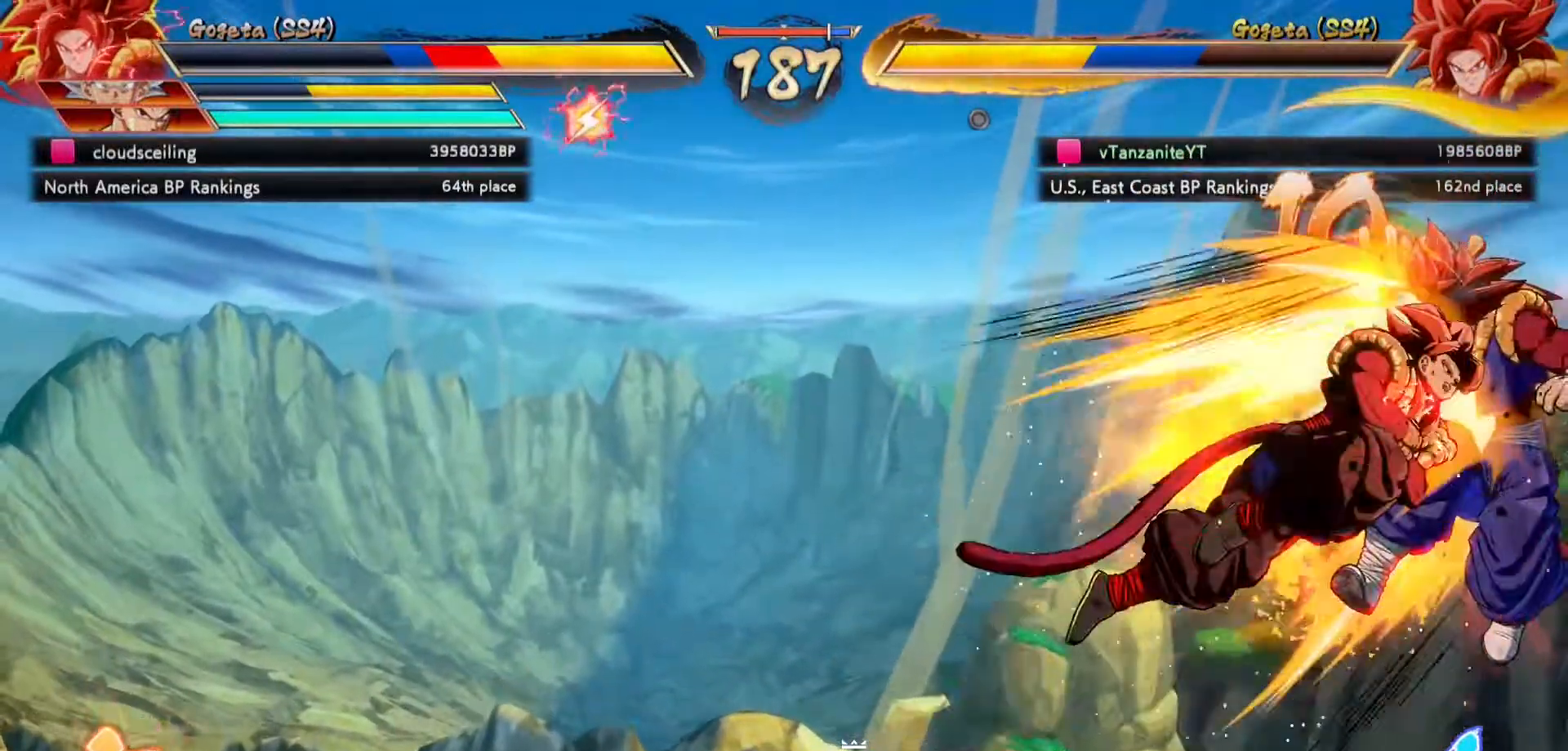
{"buttons": ["B"], "left_stick": "center", "right_stick": "center", "events": [[150, "Y", "down"], [250, "Y", "up"], [450, "B", "down"]]}
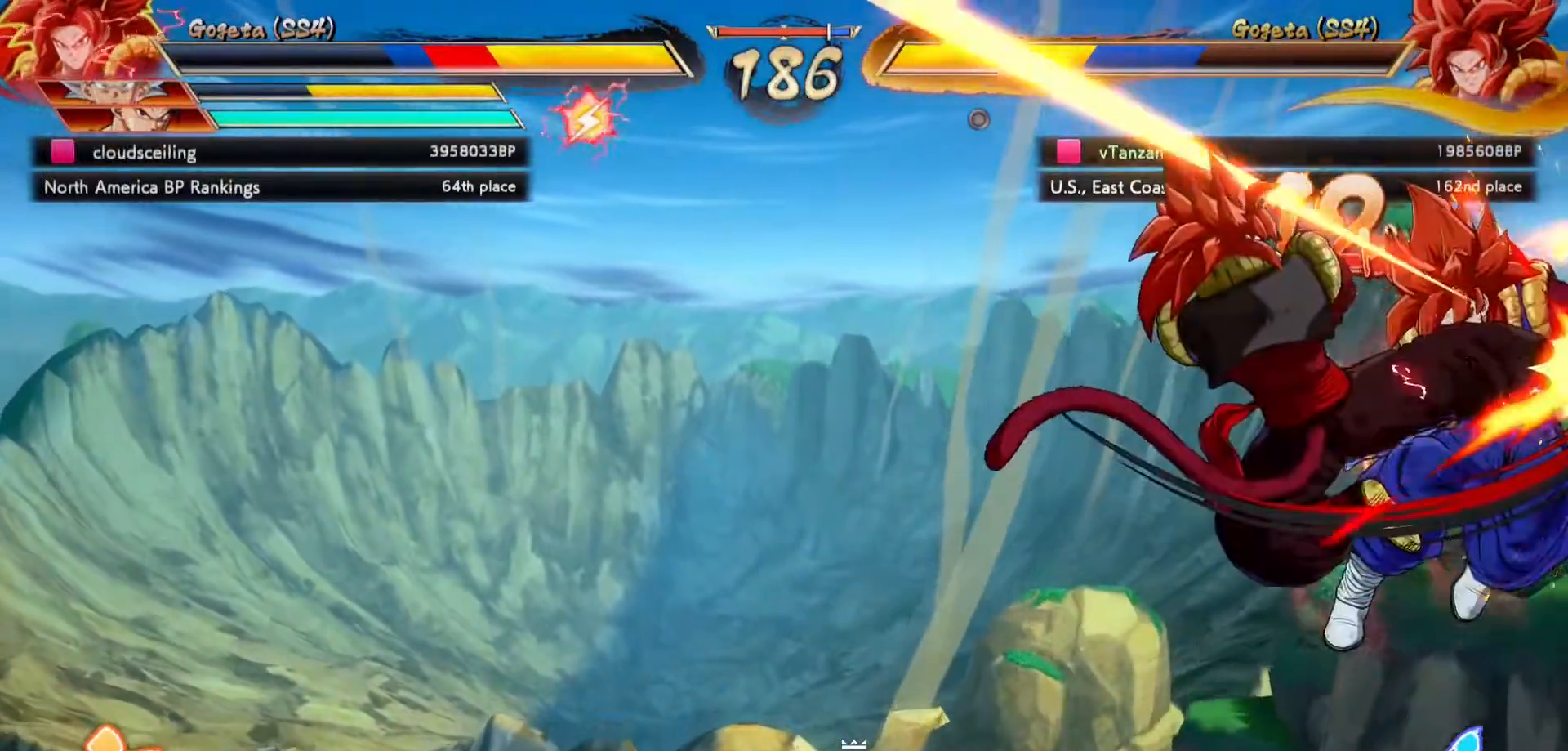
{"buttons": [], "left_stick": "center", "right_stick": "center", "events": [[67, "B", "up"], [367, "A", "down"], [467, "A", "up"]]}
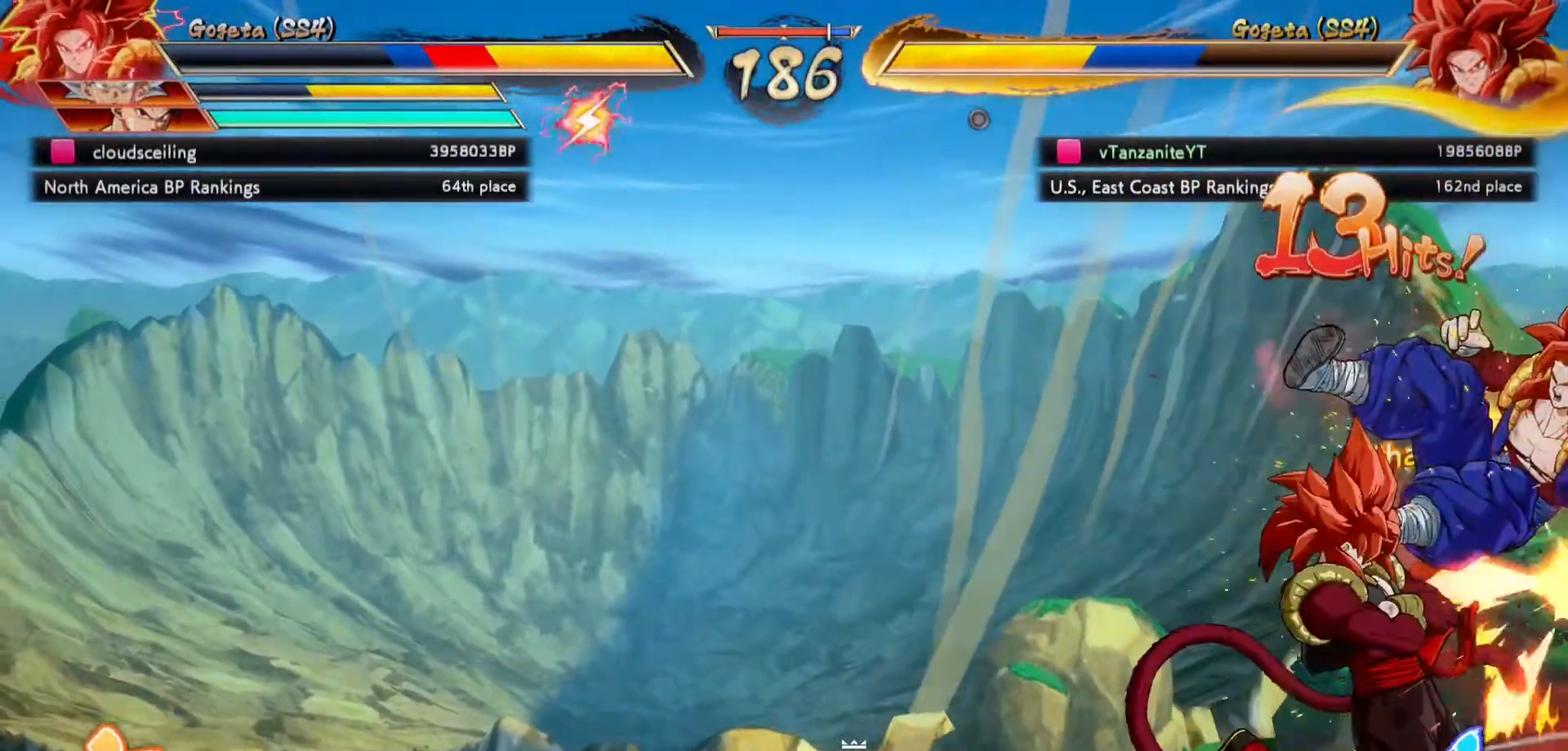
{"buttons": [], "left_stick": "center", "right_stick": "center", "events": [[150, "DPAD_DOWN", "down"], [183, "DPAD_LEFT", "down"], [217, "DPAD_DOWN", "up"], [233, "X", "down"], [267, "DPAD_LEFT", "up"], [317, "X", "up"]]}
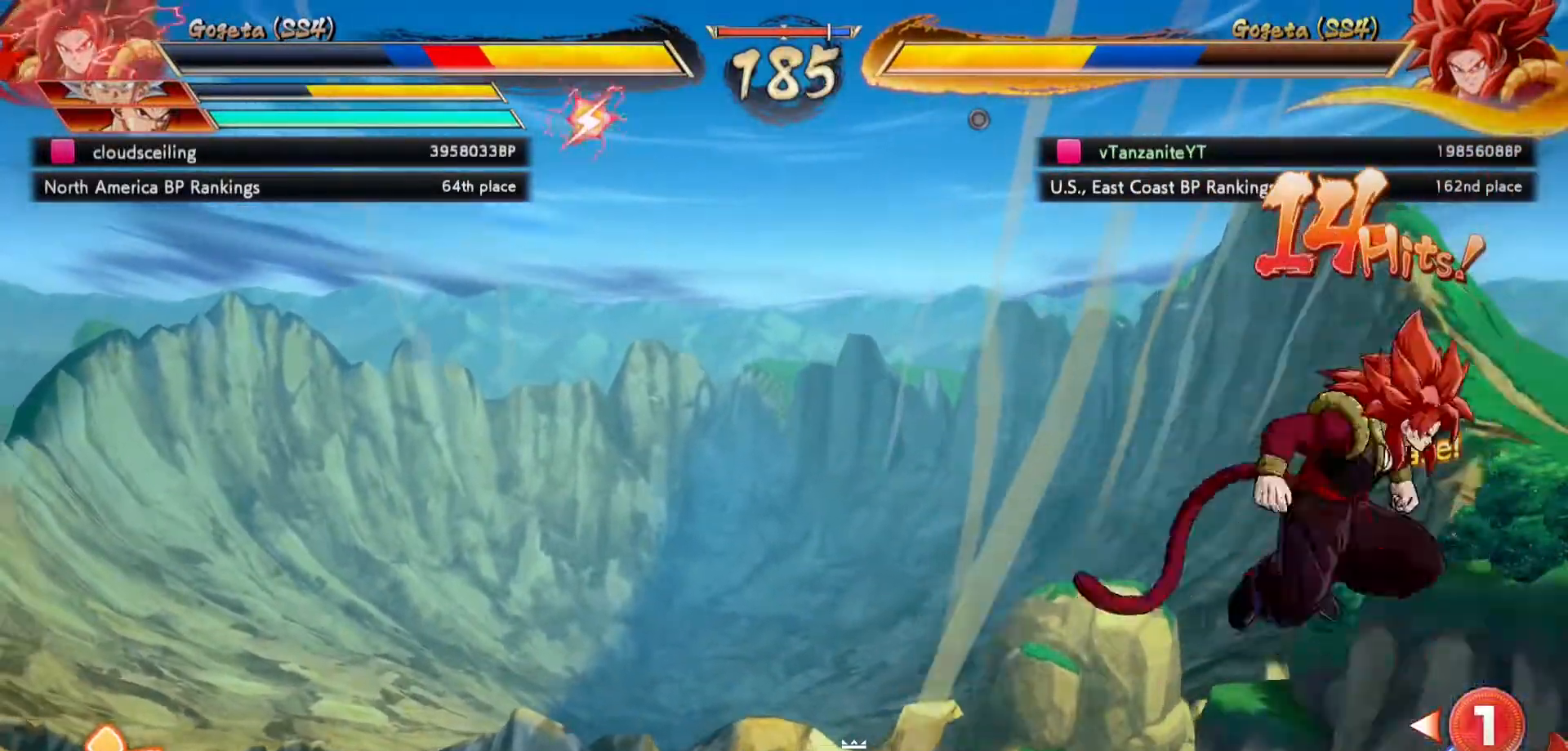
{"buttons": ["A", "DPAD_RIGHT"], "left_stick": "center", "right_stick": "center", "events": [[433, "DPAD_RIGHT", "down"], [483, "A", "down"]]}
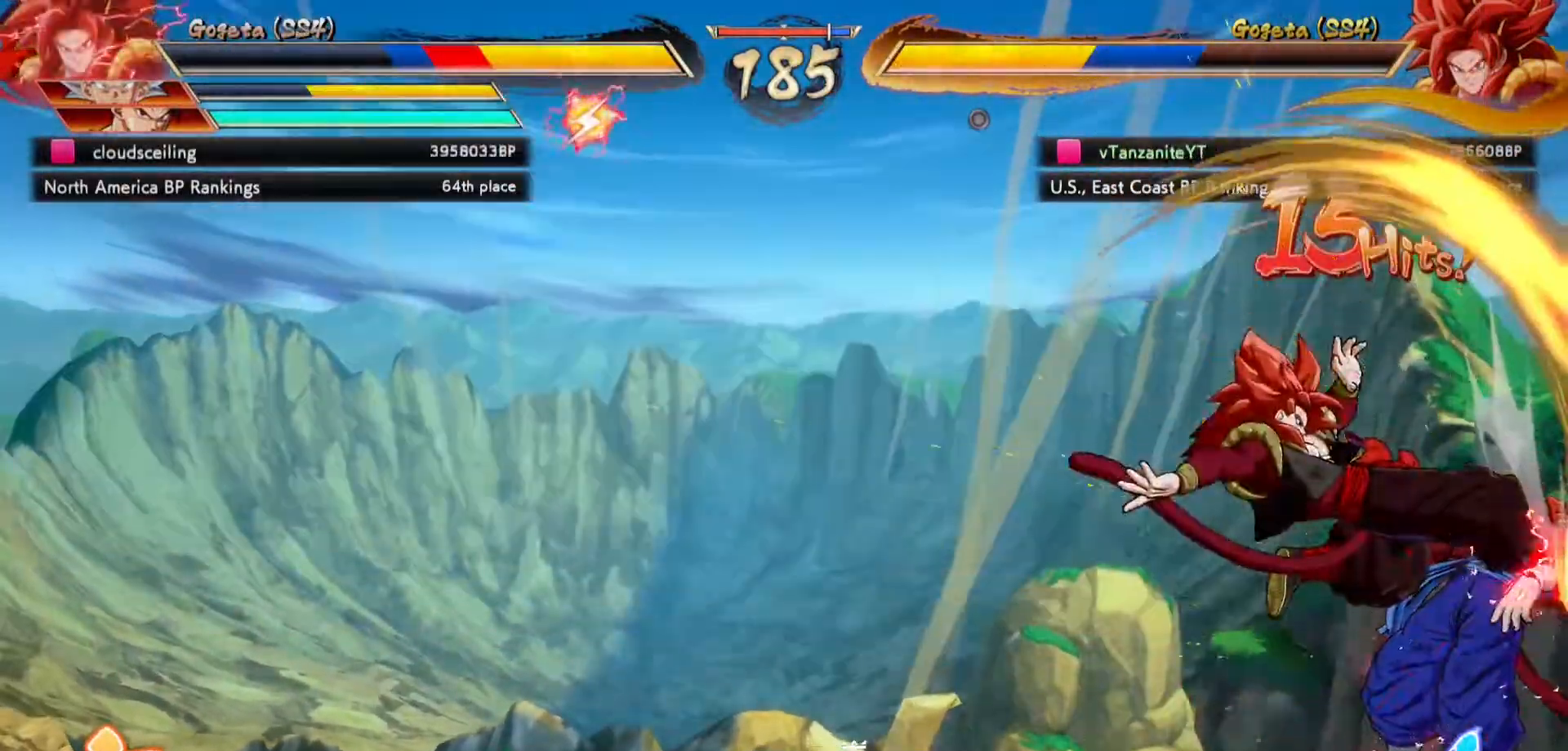
{"buttons": [], "left_stick": "center", "right_stick": "center", "events": [[67, "A", "up"], [150, "A", "down"], [217, "A", "up"], [450, "DPAD_RIGHT", "up"]]}
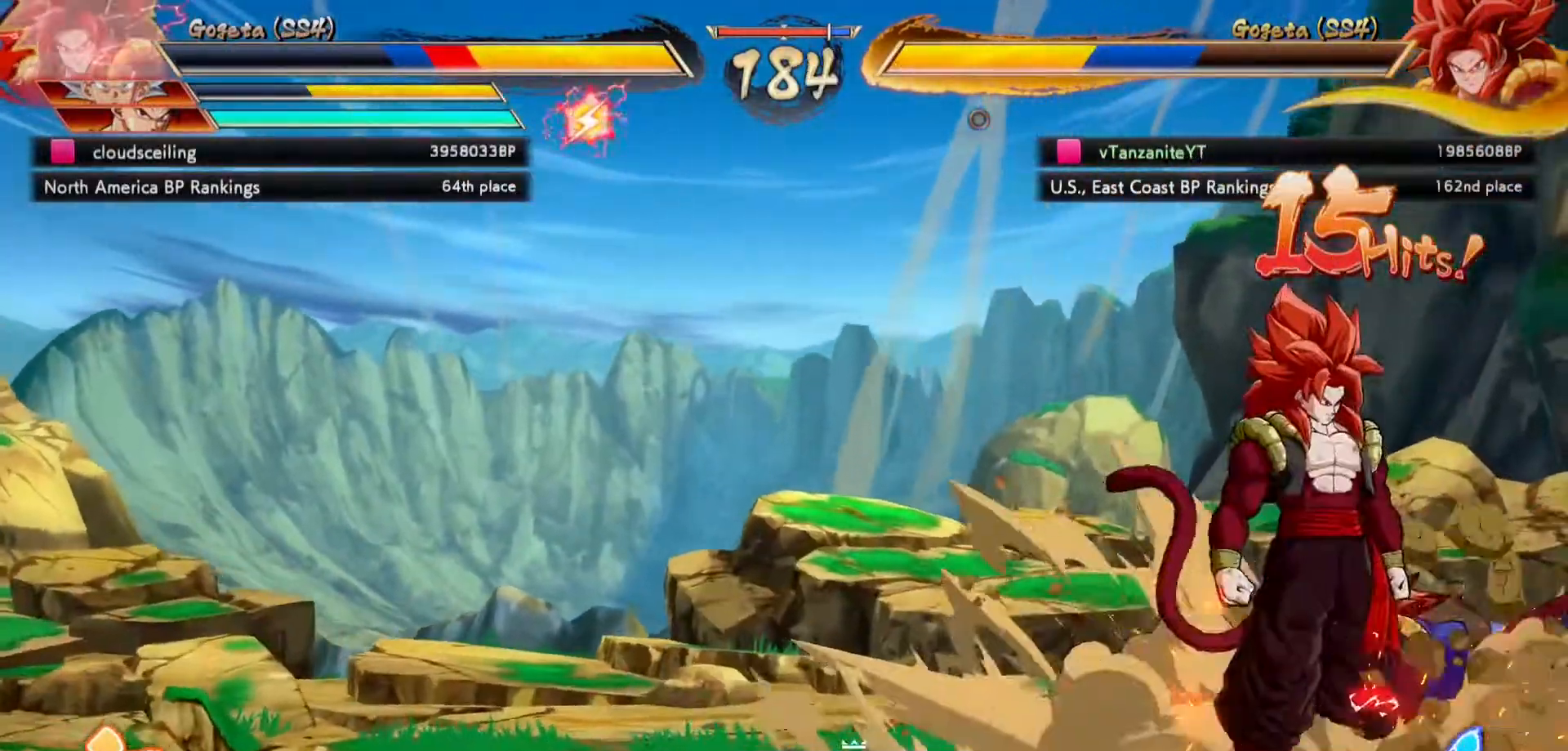
{"buttons": ["DPAD_RIGHT"], "left_stick": "center", "right_stick": "center", "events": [[300, "DPAD_RIGHT", "down"], [317, "DPAD_UP", "down"], [400, "DPAD_RIGHT", "up"], [400, "DPAD_UP", "up"], [433, "DPAD_RIGHT", "down"]]}
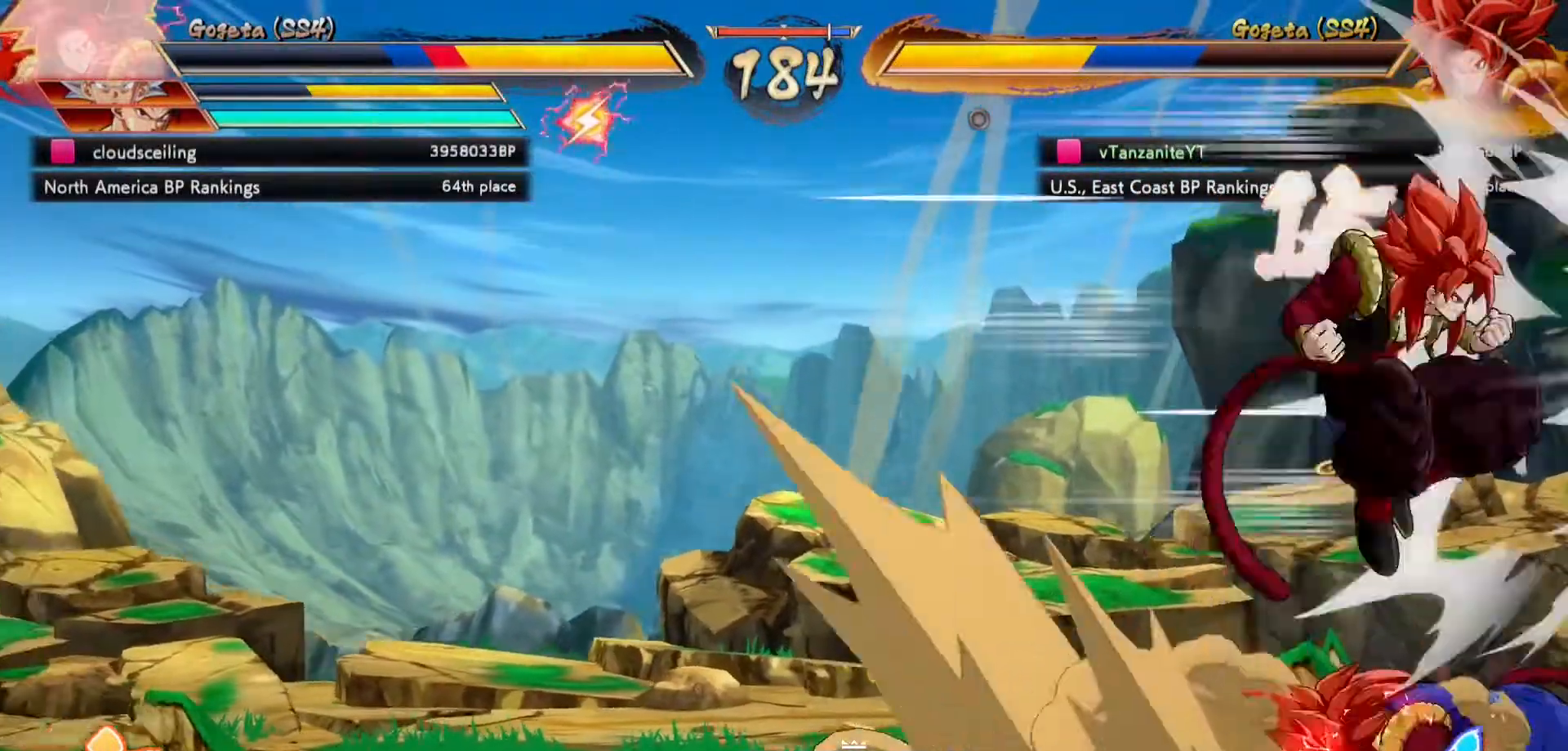
{"buttons": ["DPAD_LEFT"], "left_stick": "center", "right_stick": "center", "events": [[33, "DPAD_RIGHT", "up"], [67, "Y", "down"], [150, "Y", "up"], [167, "DPAD_LEFT", "down"]]}
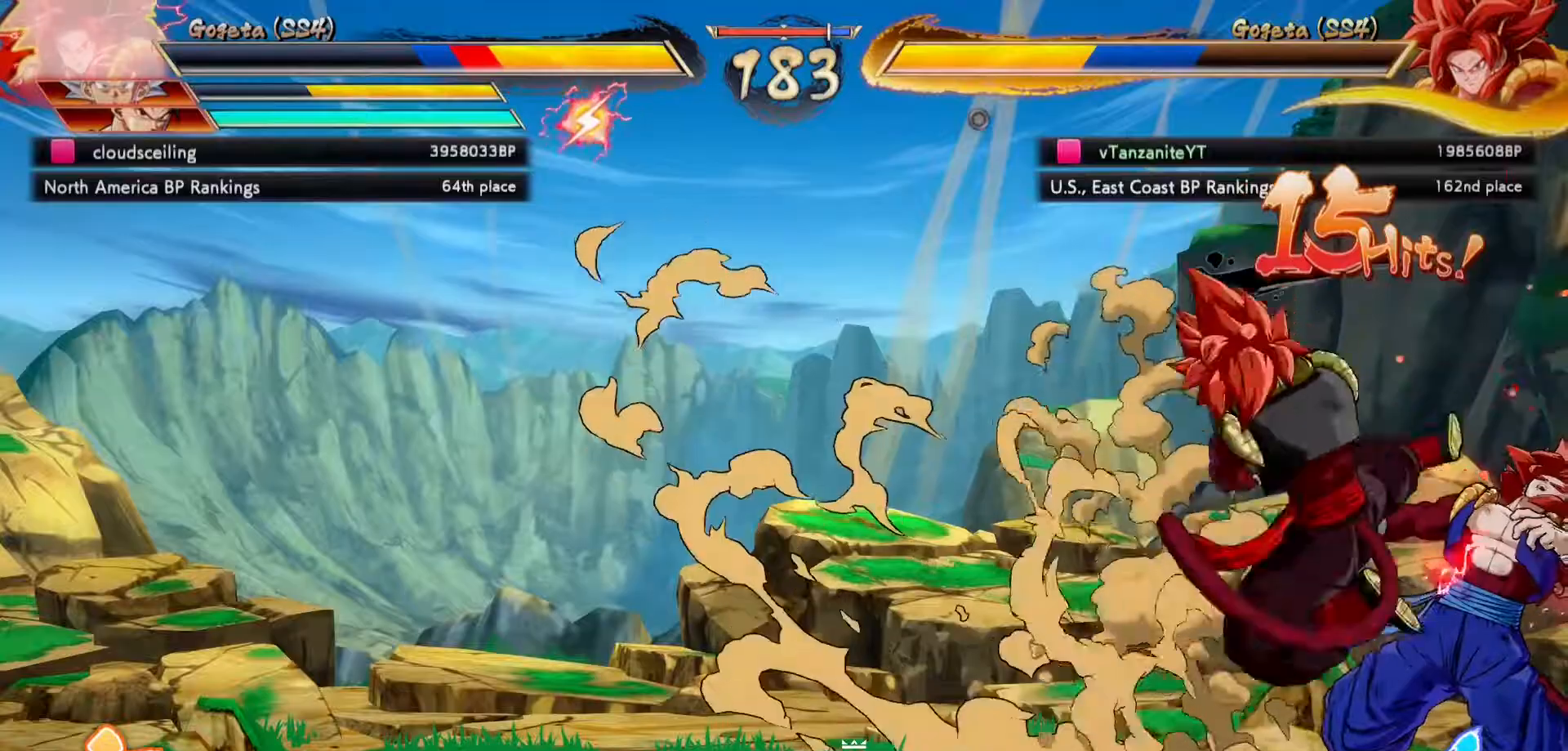
{"buttons": ["Y"], "left_stick": "center", "right_stick": "center", "events": [[17, "DPAD_LEFT", "up"], [17, "X", "down"], [83, "X", "up"], [183, "X", "down"], [300, "X", "up"], [433, "Y", "down"]]}
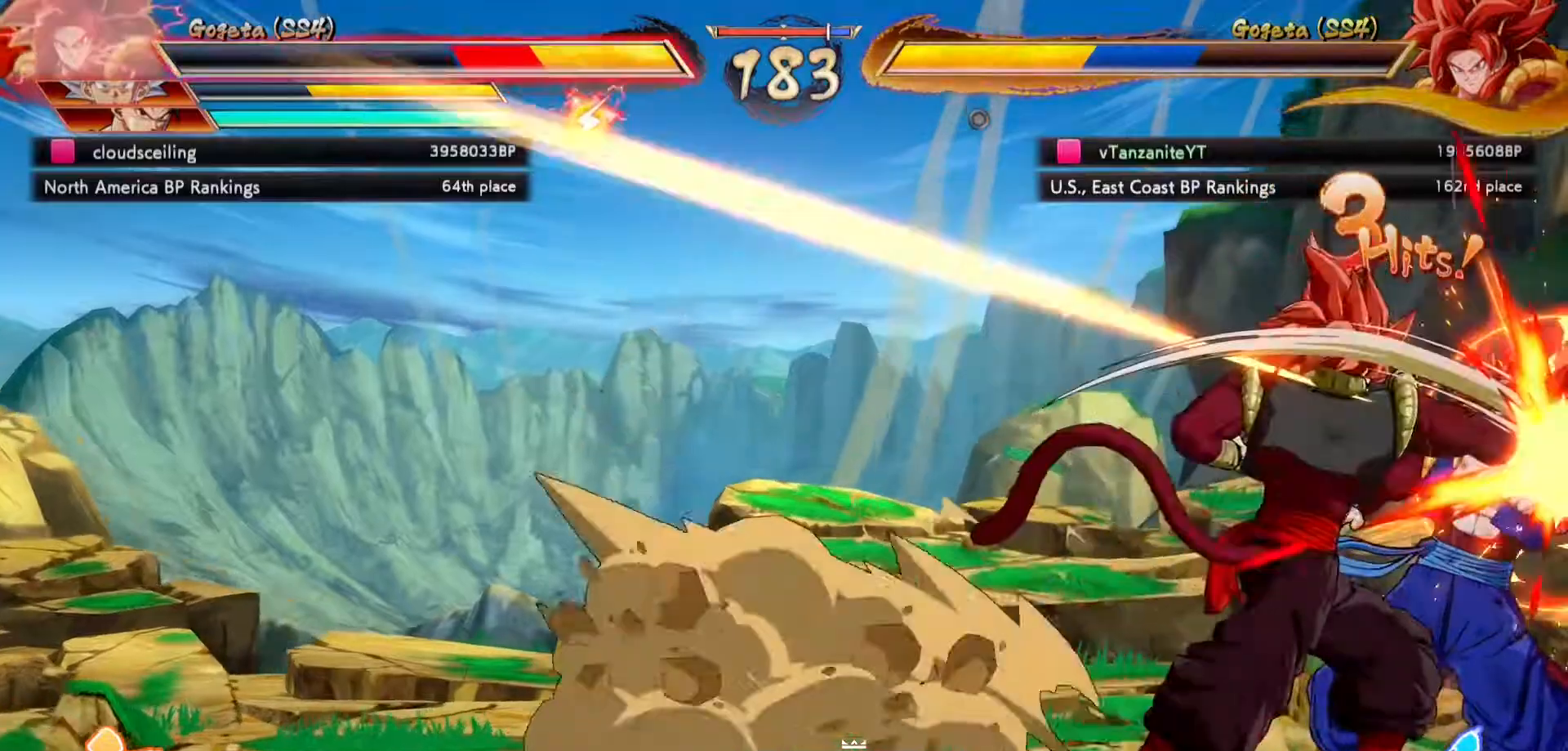
{"buttons": [], "left_stick": "center", "right_stick": "center", "events": [[17, "Y", "up"], [117, "Y", "down"], [183, "Y", "up"], [283, "Y", "down"], [333, "Y", "up"], [417, "Y", "down"], [483, "Y", "up"]]}
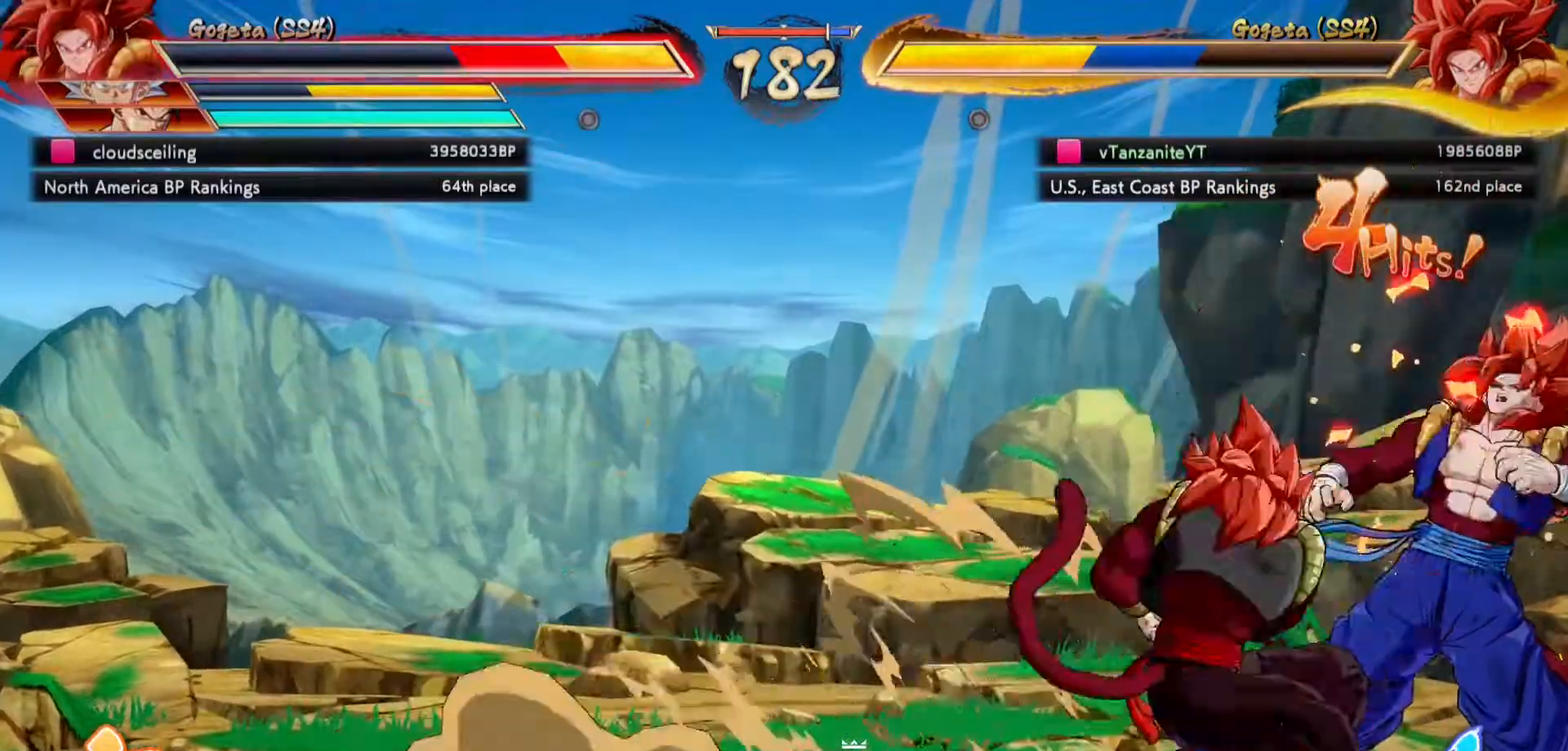
{"buttons": ["B", "DPAD_RIGHT"], "left_stick": "center", "right_stick": "center", "events": [[433, "DPAD_RIGHT", "down"], [450, "B", "down"]]}
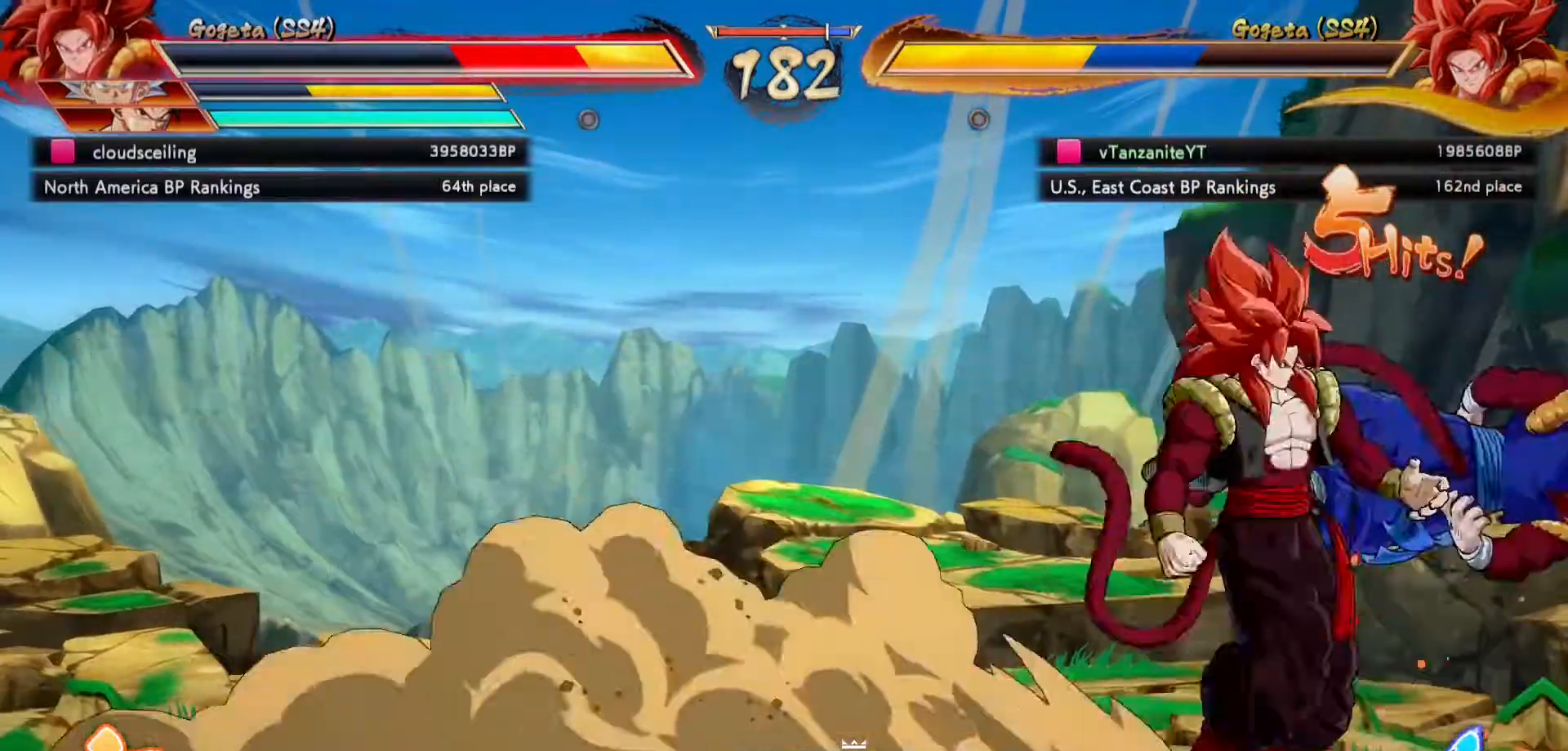
{"buttons": [], "left_stick": "center", "right_stick": "center", "events": [[33, "B", "up"], [50, "DPAD_RIGHT", "up"], [250, "DPAD_RIGHT", "down"], [250, "DPAD_UP", "down"], [333, "DPAD_RIGHT", "up"], [350, "DPAD_UP", "up"], [400, "DPAD_RIGHT", "down"], [483, "DPAD_RIGHT", "up"]]}
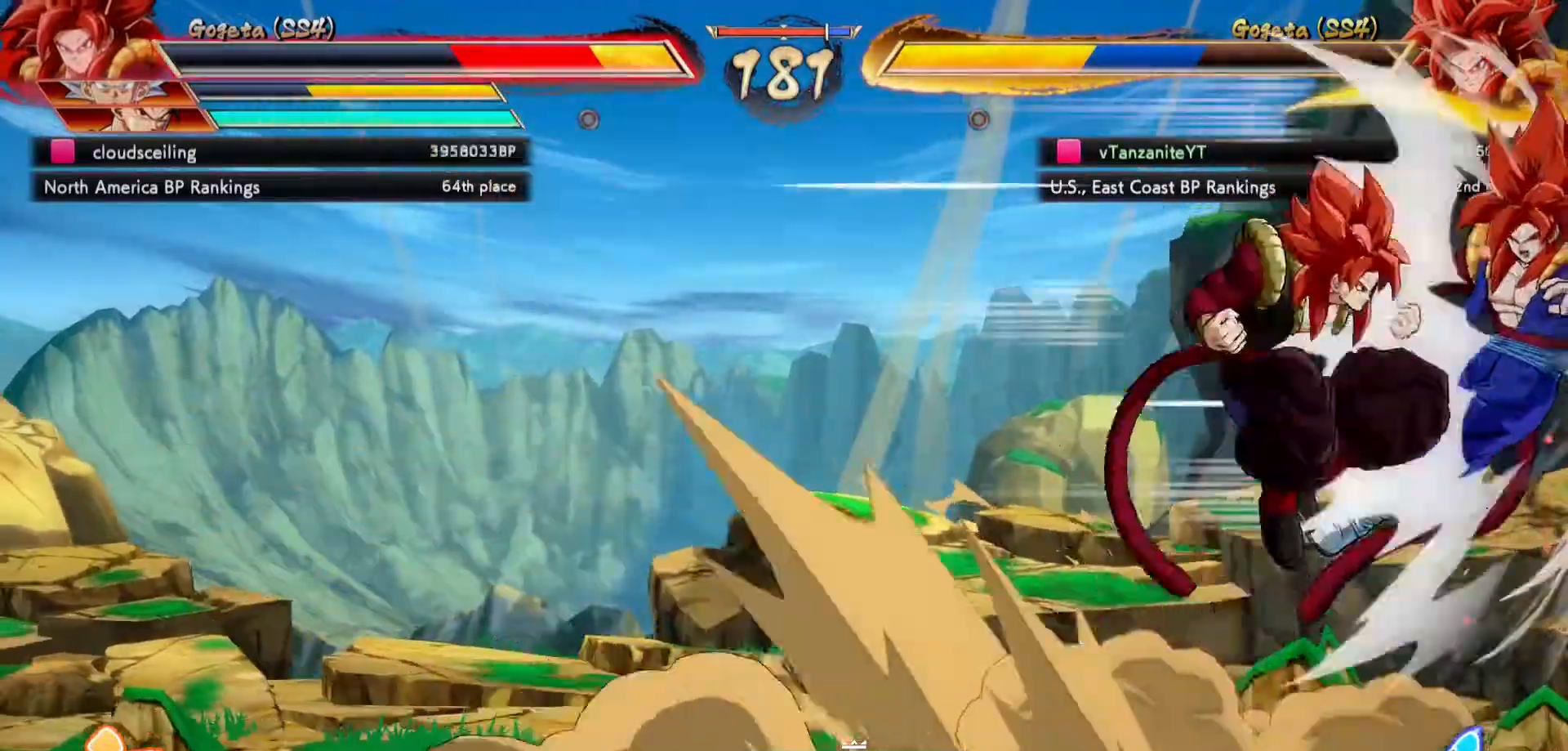
{"buttons": [], "left_stick": "center", "right_stick": "center", "events": [[33, "Y", "down"], [100, "Y", "up"], [217, "X", "down"], [333, "X", "up"]]}
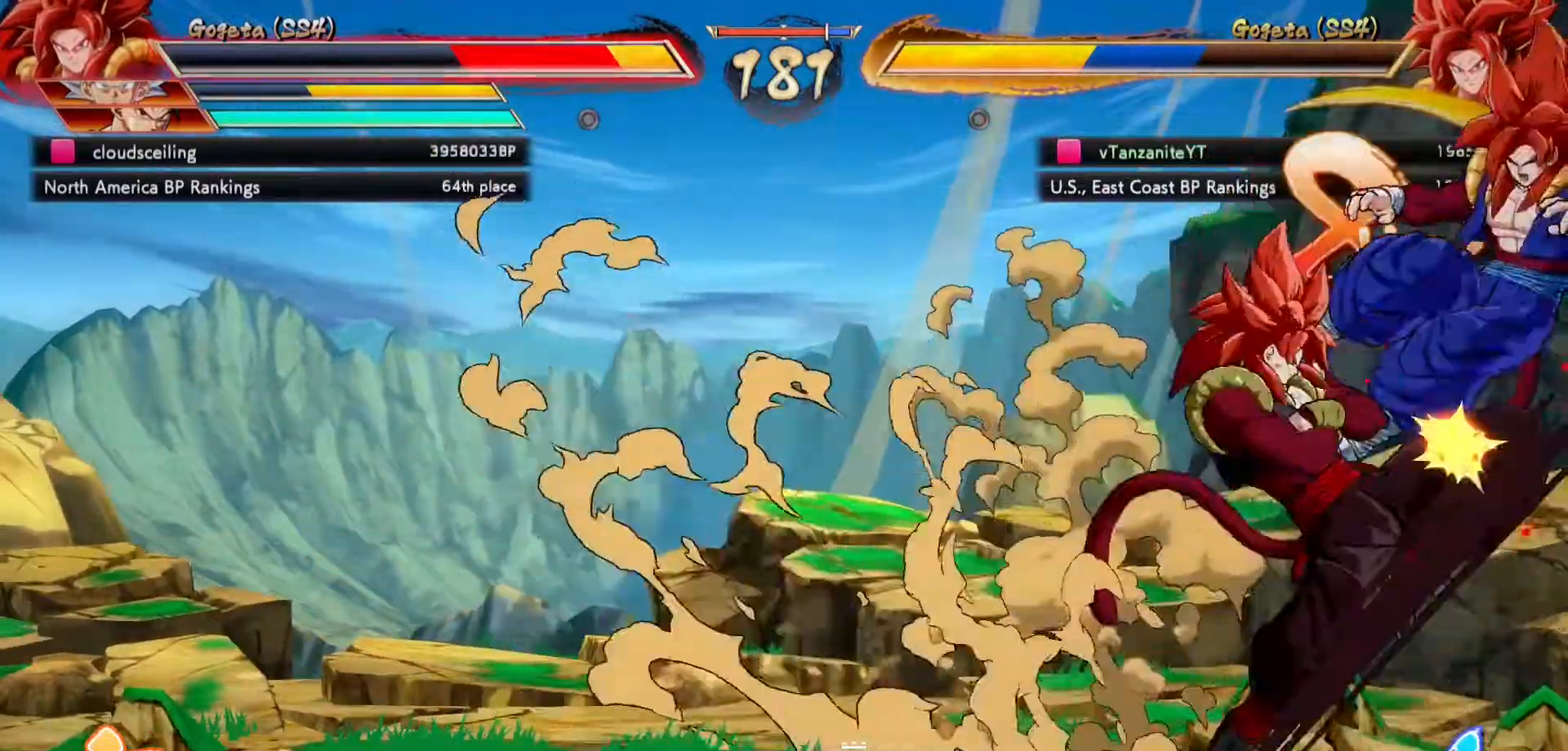
{"buttons": ["DPAD_UP", "DPAD_RIGHT"], "left_stick": "center", "right_stick": "center", "events": [[117, "DPAD_RIGHT", "down"], [183, "B", "down"], [267, "B", "up"], [267, "DPAD_RIGHT", "up"], [333, "DPAD_DOWN", "down"], [433, "DPAD_DOWN", "up"], [450, "DPAD_RIGHT", "down"], [467, "DPAD_UP", "down"]]}
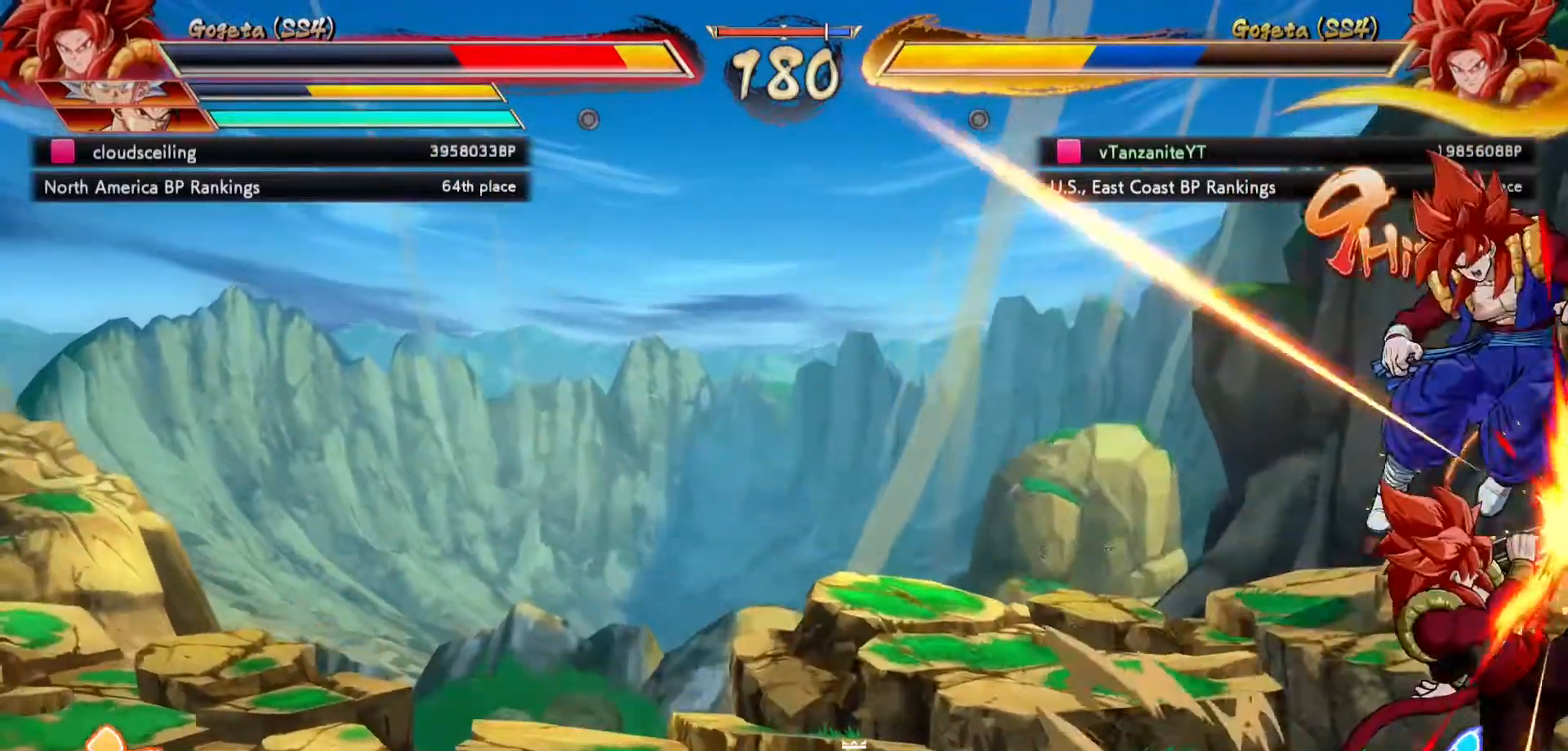
{"buttons": [], "left_stick": "center", "right_stick": "center", "events": [[117, "DPAD_RIGHT", "up"], [117, "DPAD_UP", "up"], [167, "Y", "down"], [250, "Y", "up"], [367, "X", "down"], [433, "X", "up"]]}
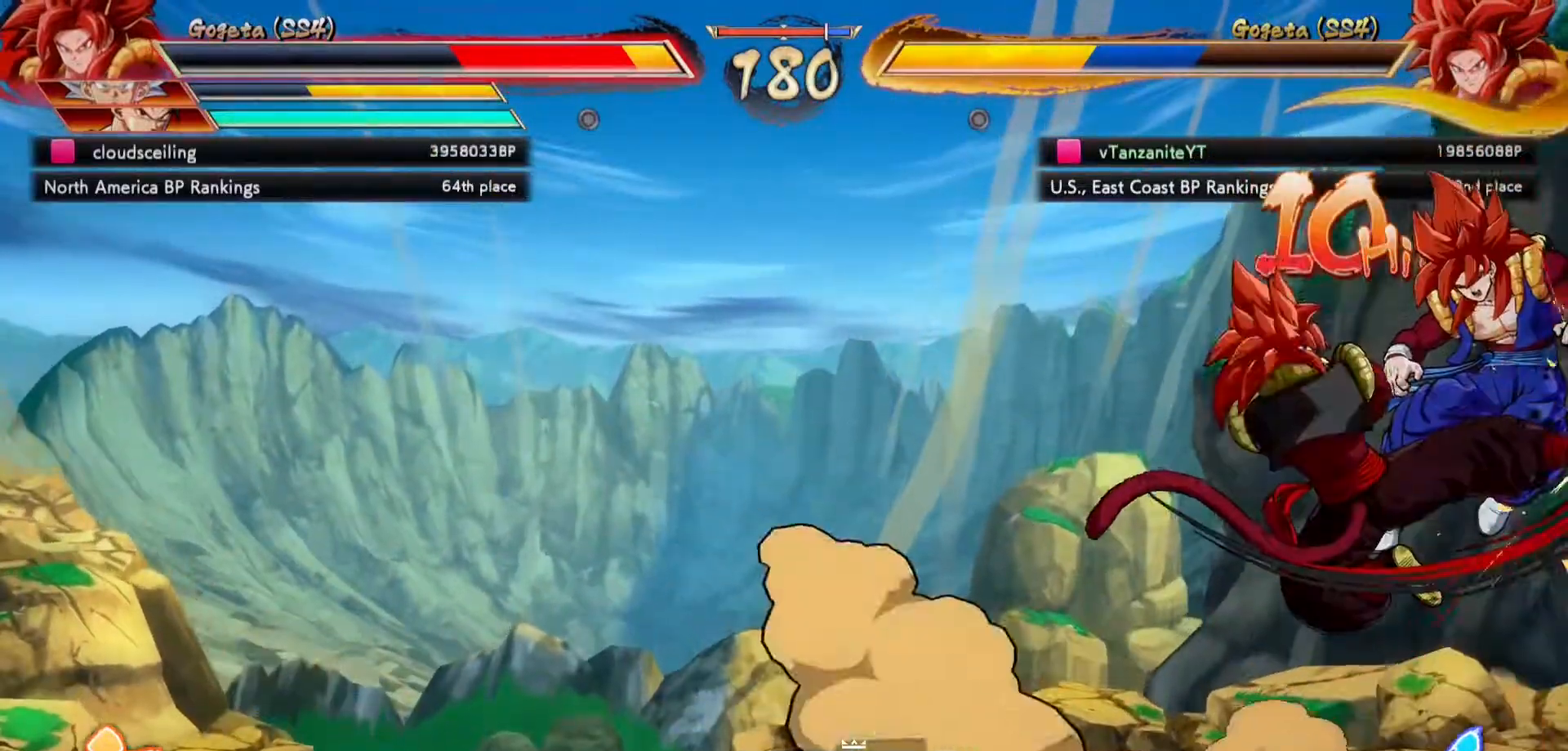
{"buttons": ["B"], "left_stick": "center", "right_stick": "center", "events": [[17, "X", "down"], [83, "X", "up"], [167, "X", "down"], [233, "X", "up"], [283, "X", "down"], [367, "X", "up"], [450, "B", "down"]]}
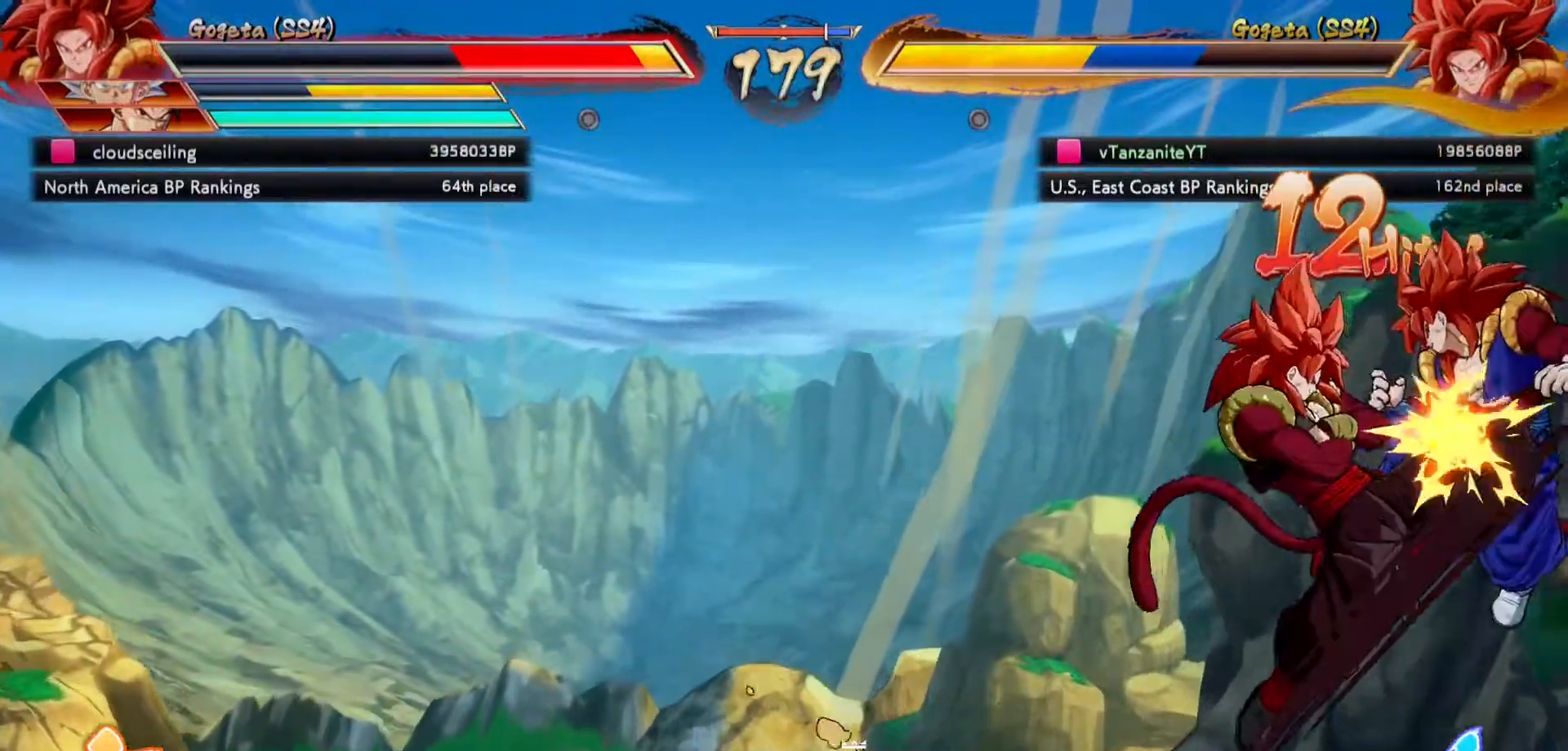
{"buttons": [], "left_stick": "center", "right_stick": "center", "events": [[50, "B", "up"], [250, "A", "down"], [350, "A", "up"]]}
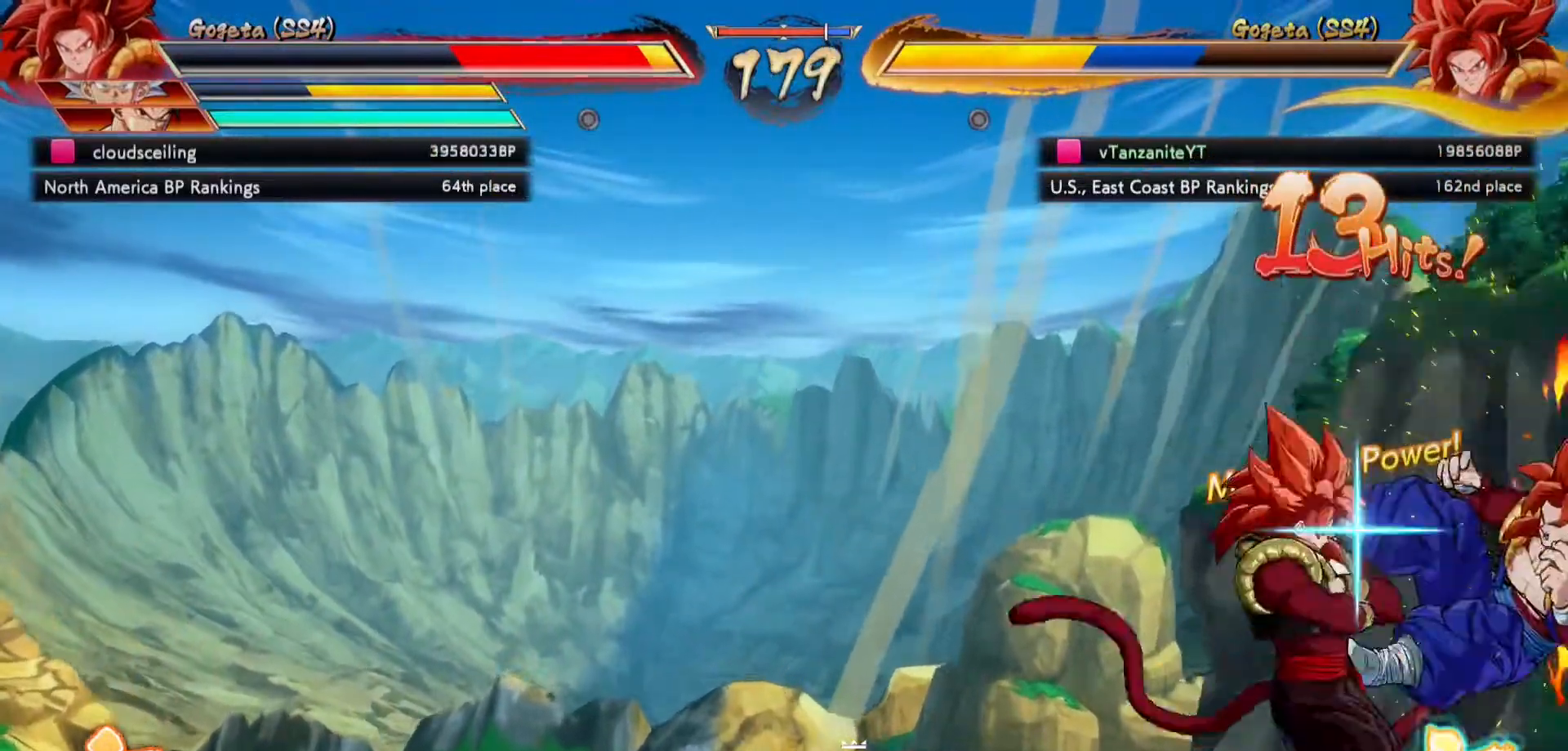
{"buttons": [], "left_stick": "center", "right_stick": "center", "events": [[83, "R2", "down"], [150, "R2", "up"]]}
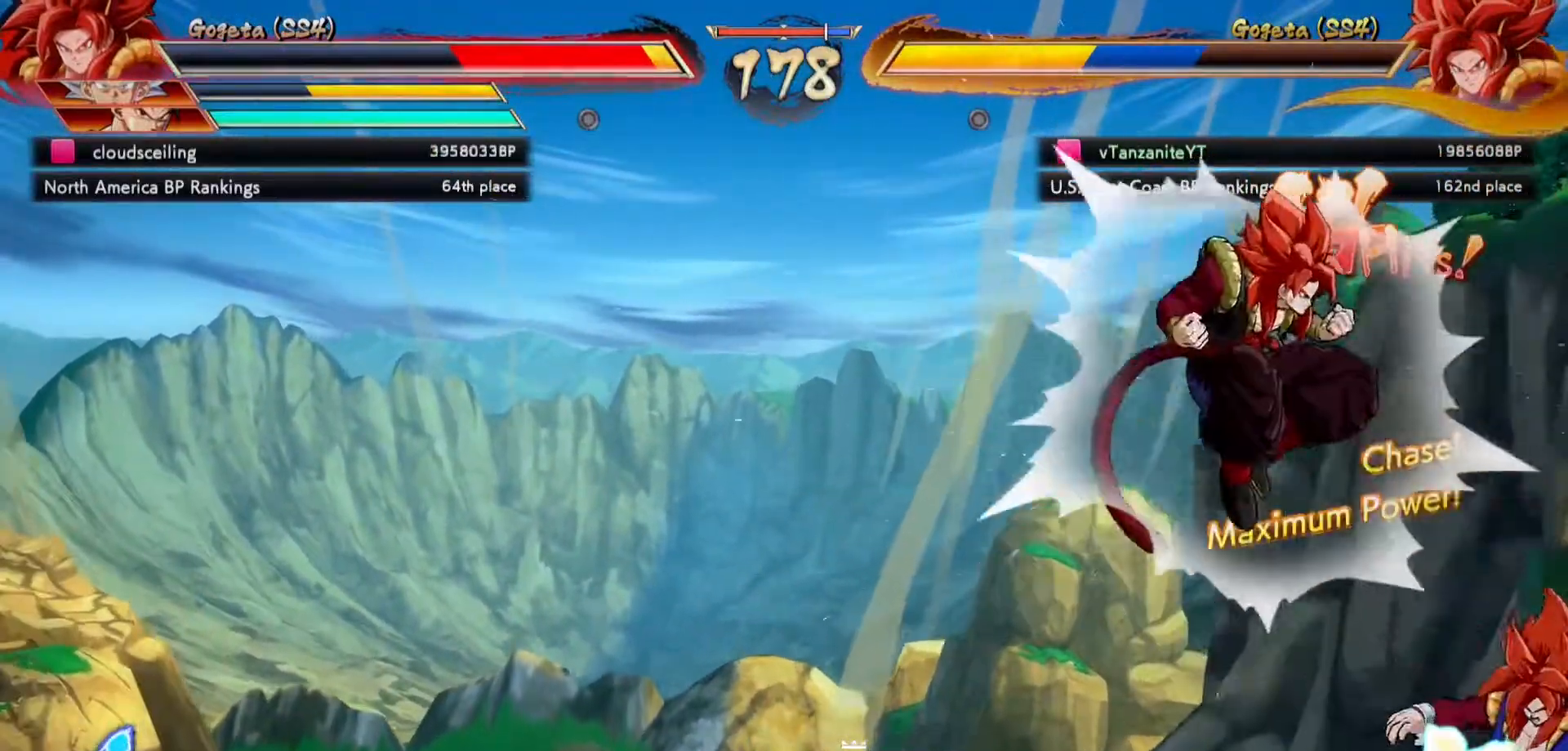
{"buttons": [], "left_stick": "center", "right_stick": "center", "events": [[67, "DPAD_DOWN", "down"], [133, "DPAD_RIGHT", "down"], [167, "DPAD_DOWN", "up"], [183, "Y", "down"], [217, "DPAD_RIGHT", "up"], [267, "Y", "up"]]}
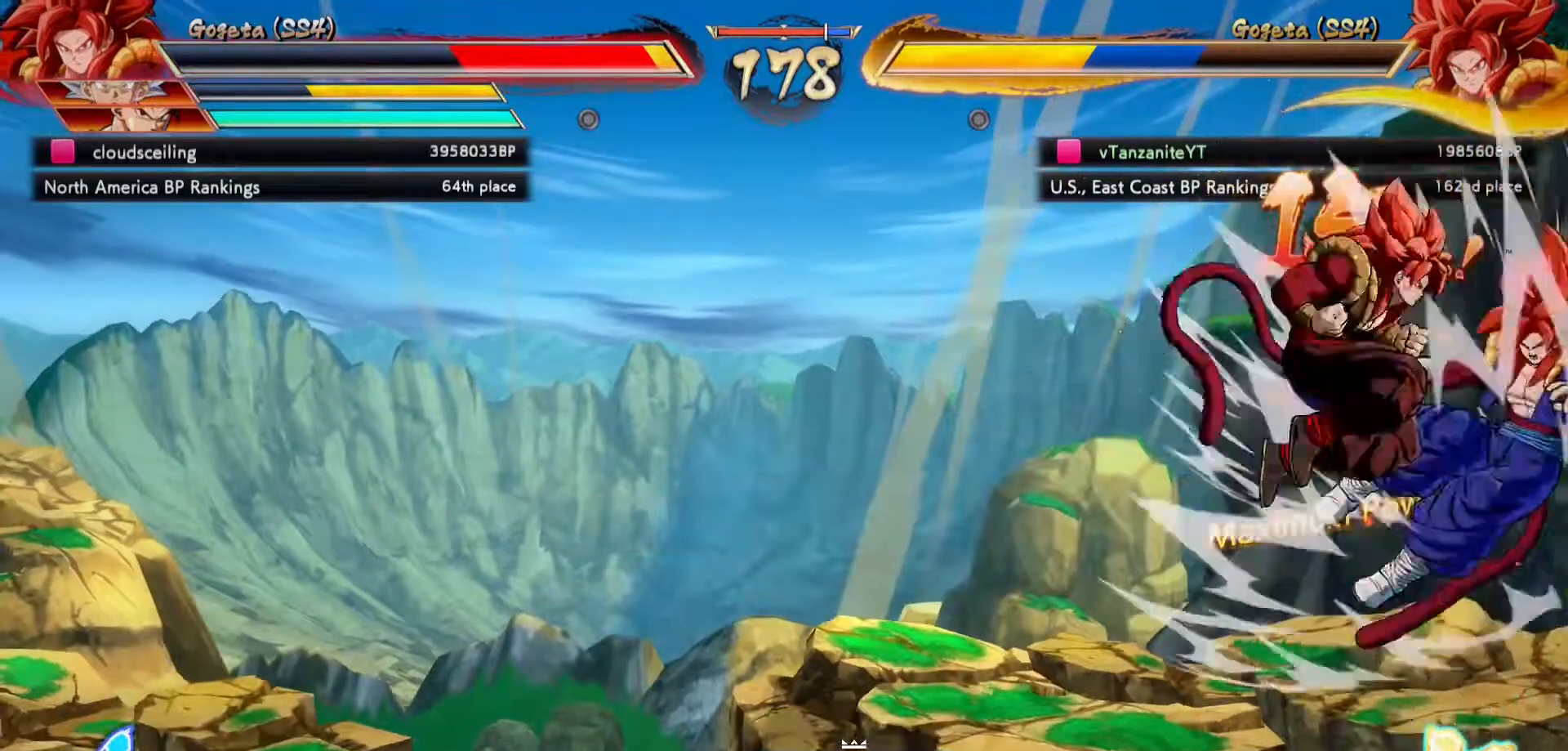
{"buttons": [], "left_stick": "center", "right_stick": "center", "events": []}
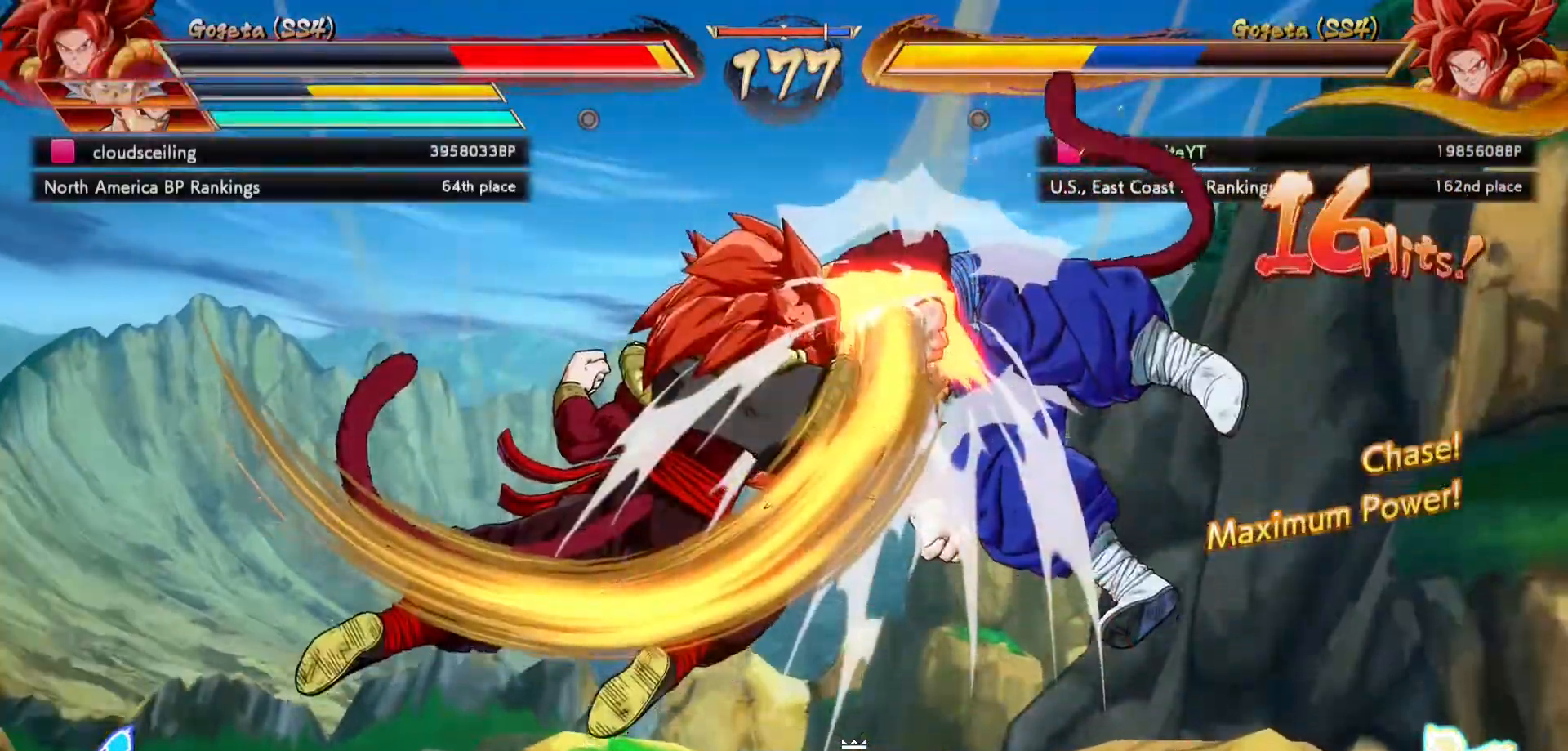
{"buttons": [], "left_stick": "center", "right_stick": "center", "events": []}
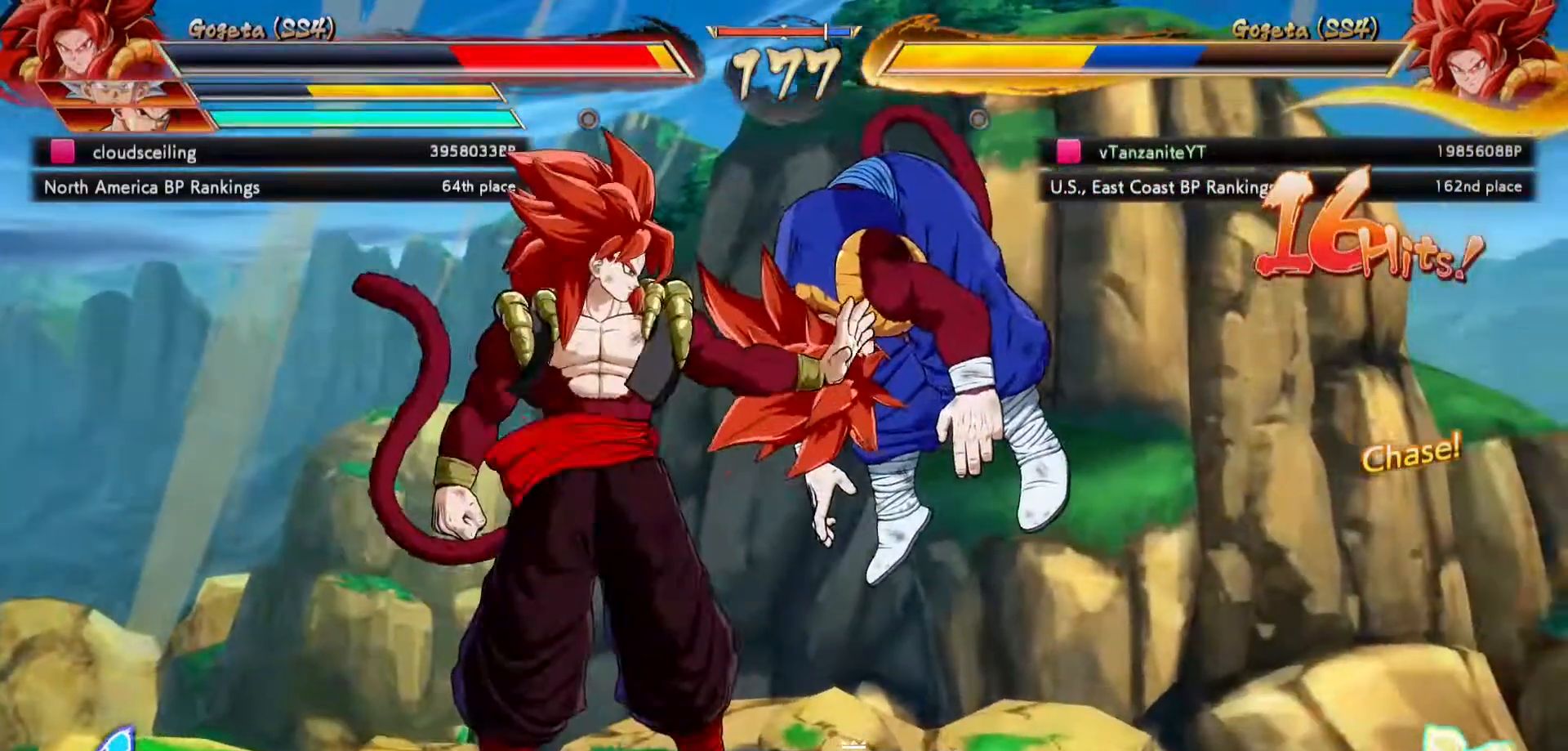
{"buttons": [], "left_stick": "center", "right_stick": "center", "events": [[67, "X", "down"], [117, "X", "up"], [233, "X", "down"], [267, "X", "up"], [383, "X", "down"], [450, "X", "up"]]}
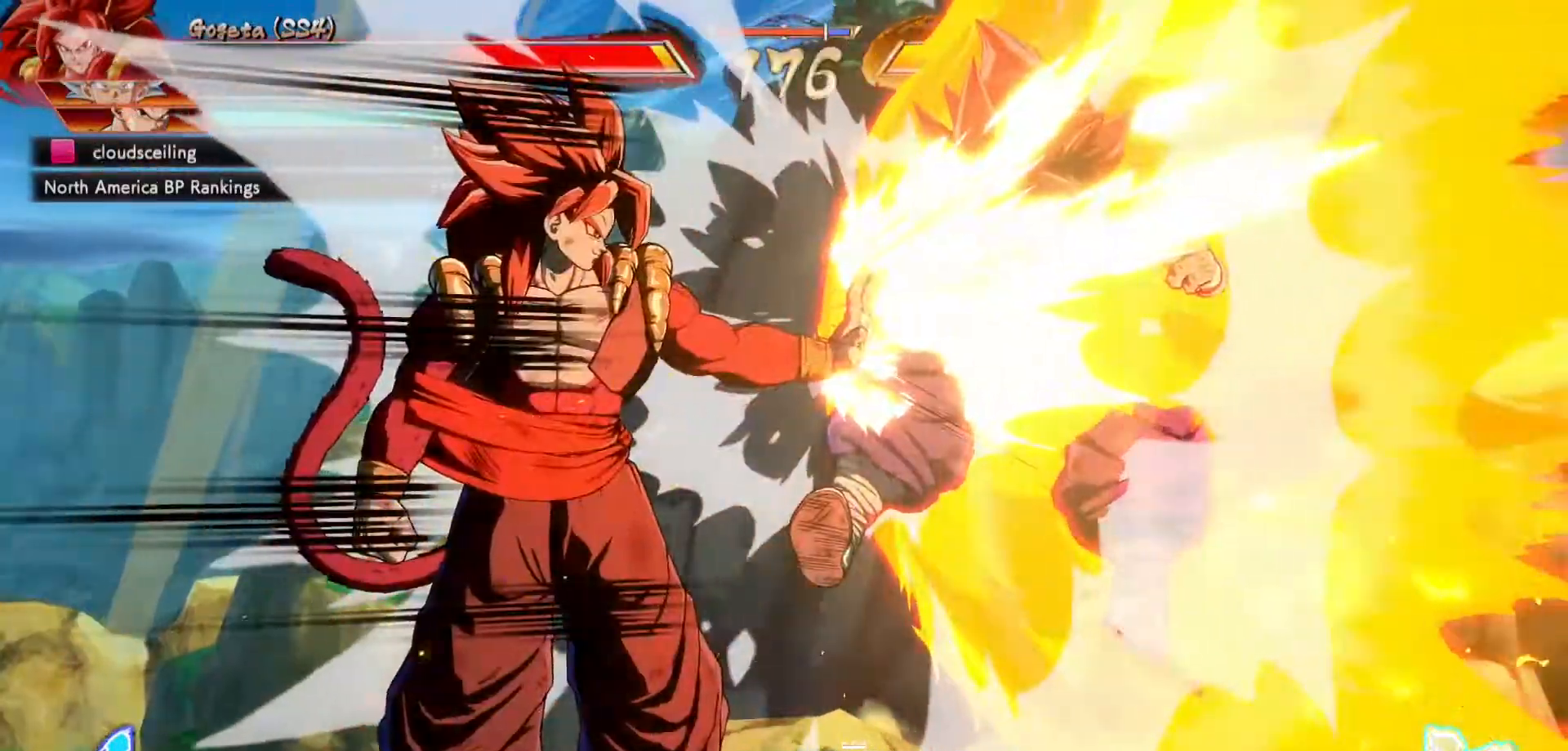
{"buttons": ["X"], "left_stick": "center", "right_stick": "center"}
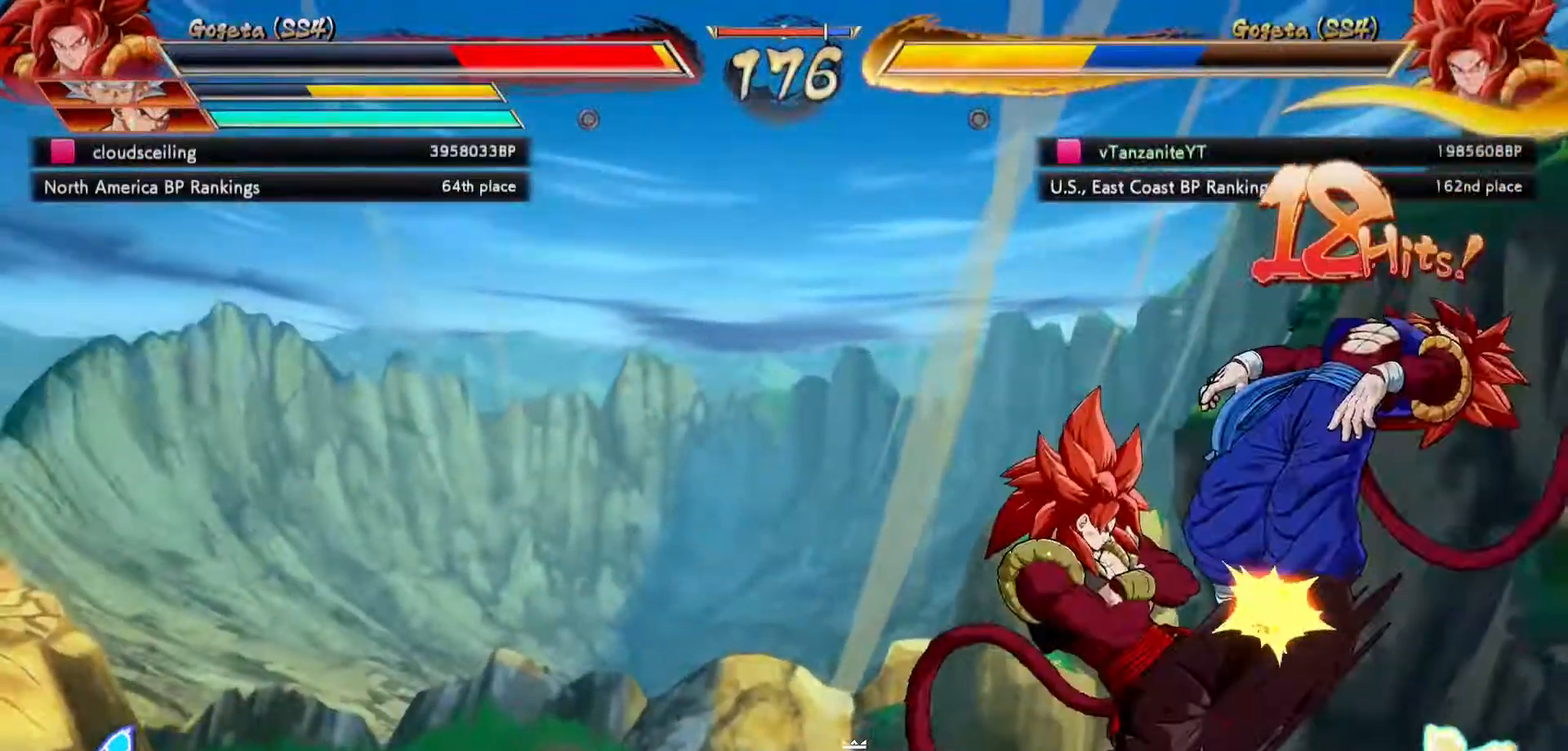
{"buttons": ["B", "DPAD_DOWN"], "left_stick": "center", "right_stick": "center", "events": [[67, "X", "up"], [133, "X", "down"], [217, "X", "up"], [233, "DPAD_DOWN", "down"], [317, "B", "down"], [383, "B", "up"], [450, "B", "down"]]}
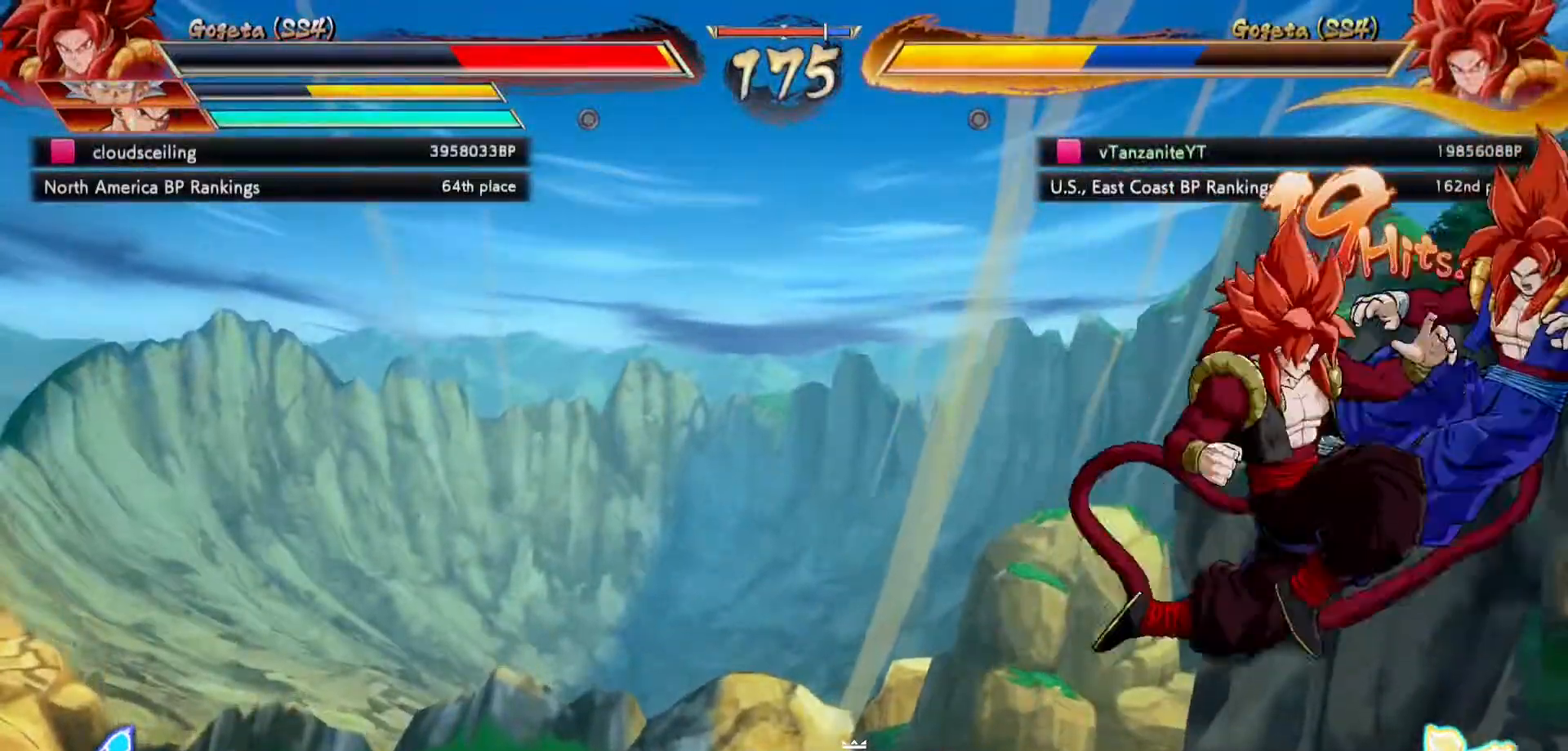
{"buttons": [], "left_stick": "center", "right_stick": "center", "events": [[17, "B", "up"], [17, "DPAD_DOWN", "up"], [83, "X", "down"], [117, "DPAD_RIGHT", "down"], [133, "DPAD_UP", "down"], [183, "X", "up"], [233, "DPAD_UP", "up"], [250, "DPAD_RIGHT", "up"], [250, "X", "down"], [300, "DPAD_RIGHT", "down"], [317, "DPAD_UP", "down"], [350, "X", "up"], [383, "DPAD_UP", "up"], [400, "DPAD_RIGHT", "up"]]}
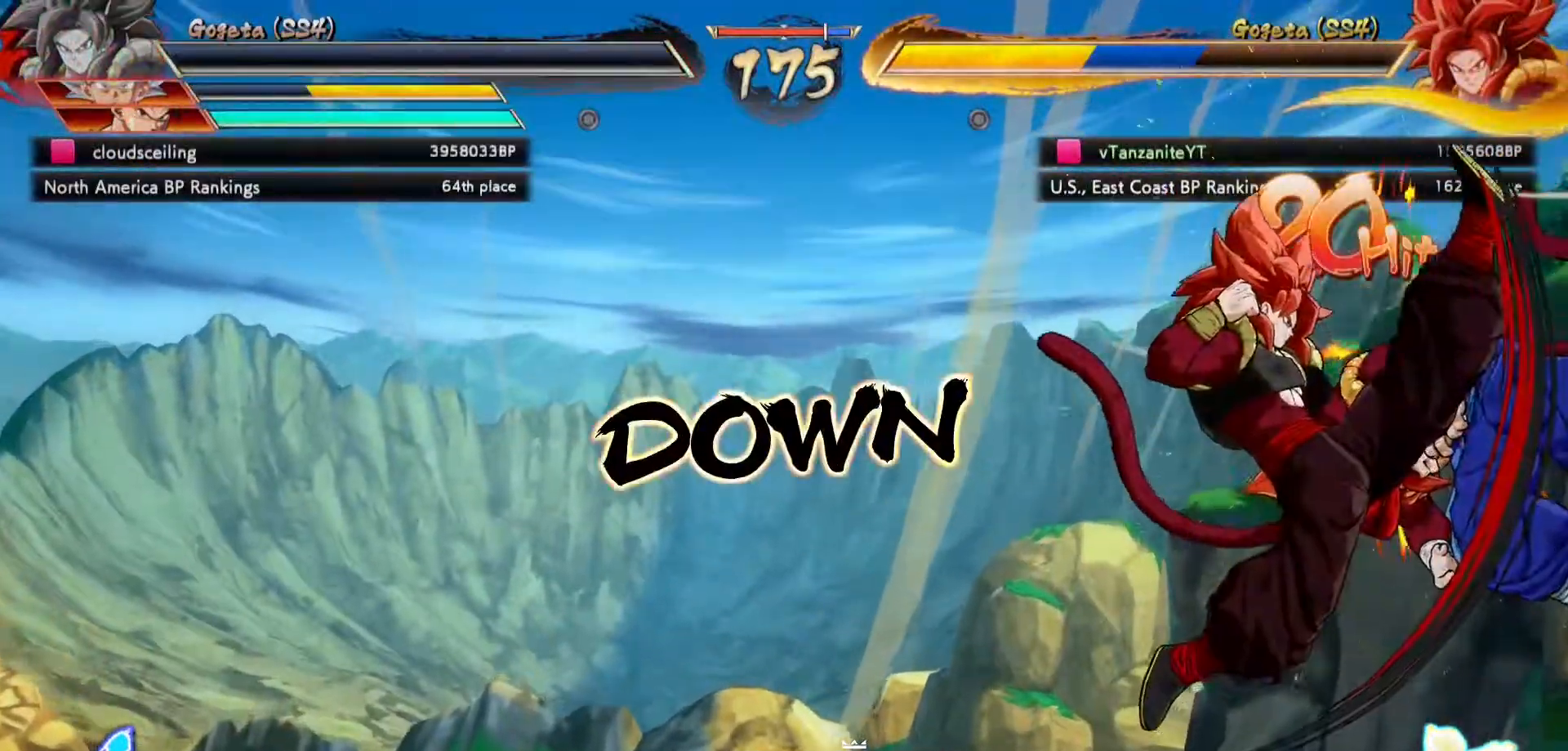
{"buttons": [], "left_stick": "center", "right_stick": "center", "events": []}
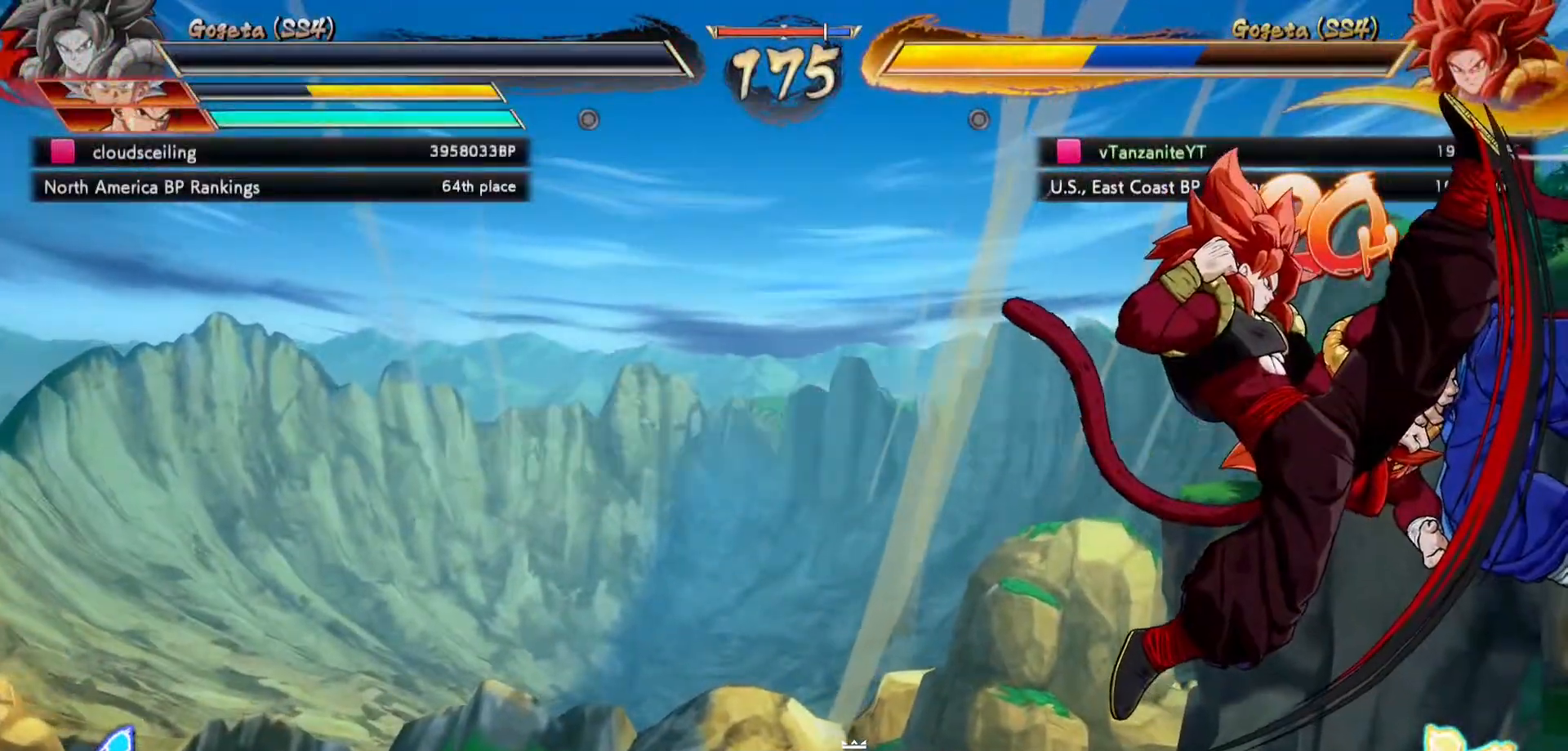
{"buttons": ["B"], "left_stick": "center", "right_stick": "center", "events": [[17, "B", "down"], [117, "B", "up"], [183, "B", "down"], [267, "B", "up"], [333, "B", "down"], [400, "B", "up"], [483, "B", "down"]]}